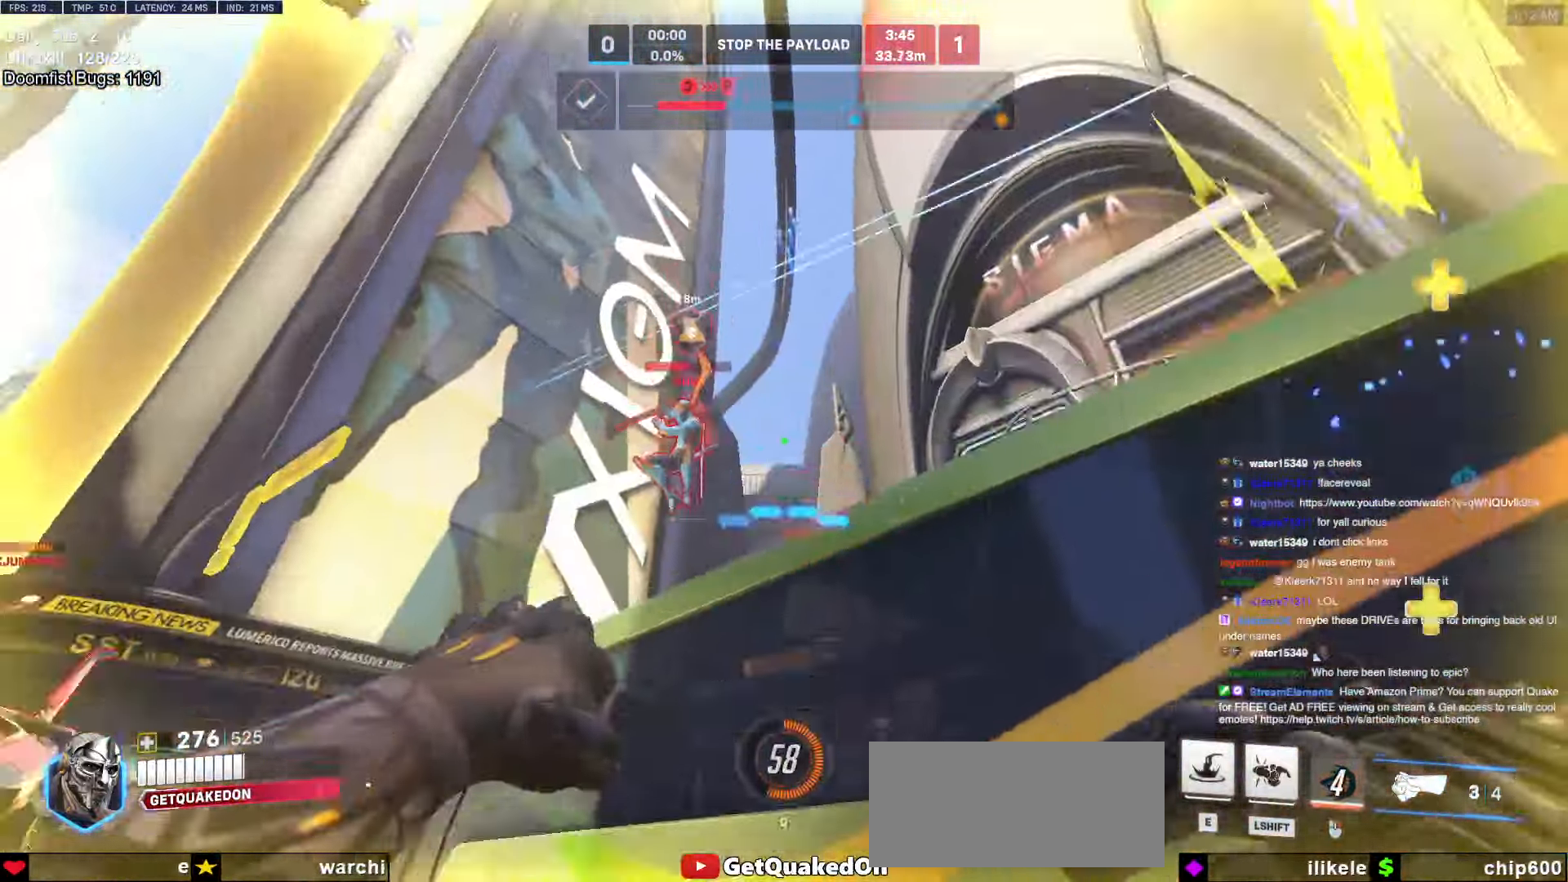
Gameplay with keyboard and mouse; each line is a JSON object with the keys and mouse buttons held at the frame after it. "events" lists presses ("down") and releases ("up") of "a", "ctrl", "d", "e", "f", "melee", "q", "r", "s", "shift", "space", "w", "mouse_left" and "mouse_right" between this image and that frame as [ms after this image, input, new state], when the widget could be followed in between. "mouse_left", "mouse_right" = the "left", "right" buttons of the "mouse" list. No other keys are recorded. Mouse movement is not recorded. Key names are as the overlay labels them; some are game actions (e.g. jump) rather than physical keys.
{"keys": ["a"], "mouse": [], "events": [[116, "mouse_left", "down"], [216, "mouse_left", "up"], [266, "s", "up"], [400, "a", "up"], [450, "a", "down"]]}
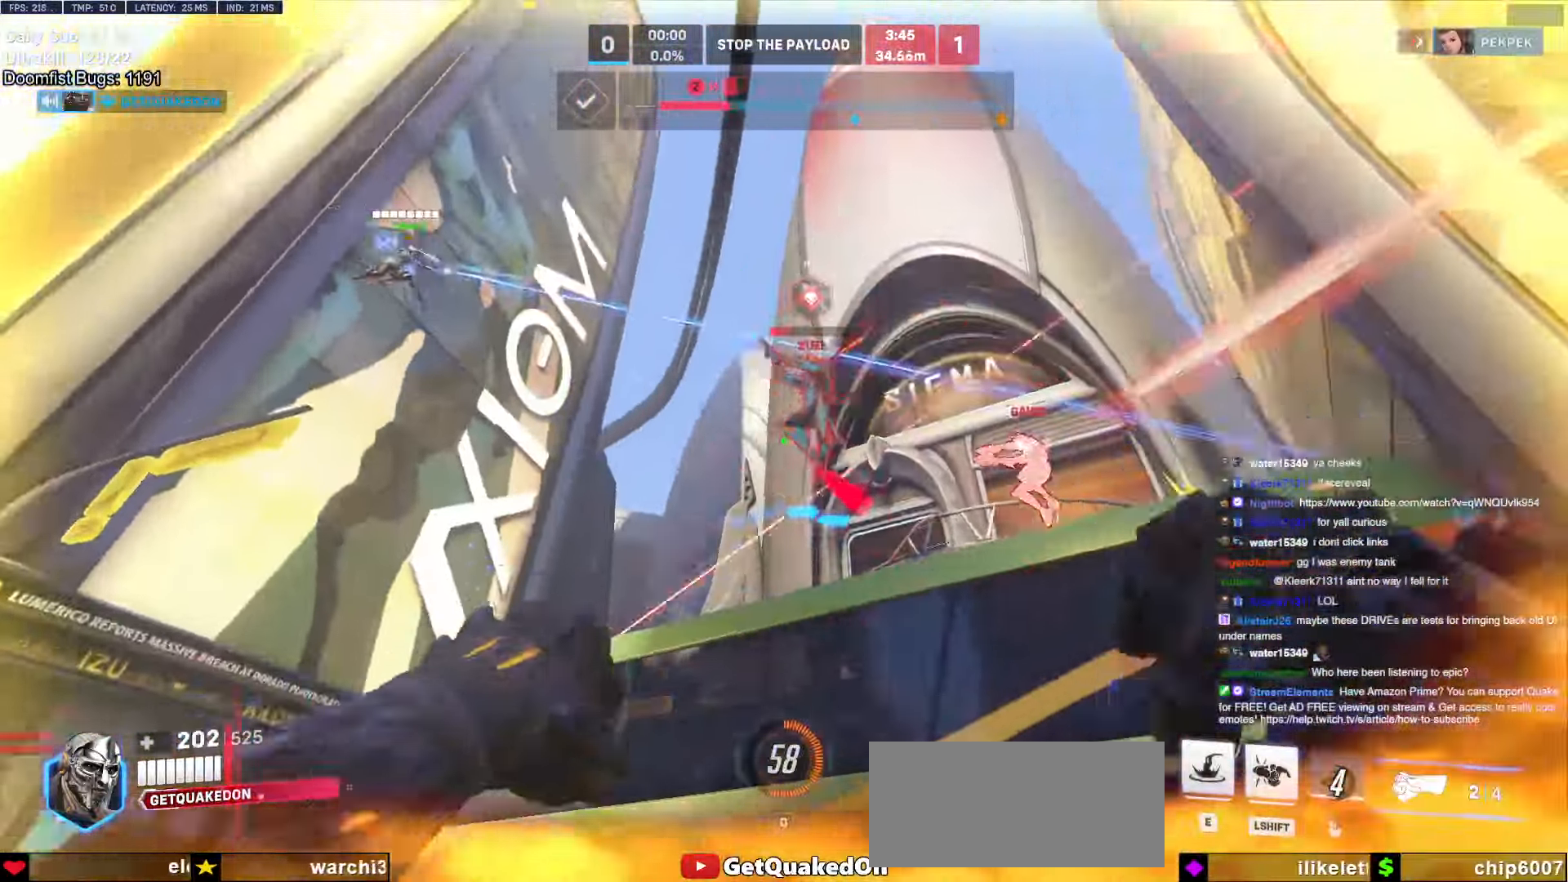
{"keys": [], "mouse": ["left"], "events": [[33, "e", "down"], [33, "w", "down"], [83, "a", "up"], [133, "e", "up"], [233, "a", "down"], [233, "e", "down"], [333, "e", "up"], [333, "w", "up"], [366, "e", "down"], [366, "mouse_left", "down"], [416, "a", "up"], [466, "e", "up"]]}
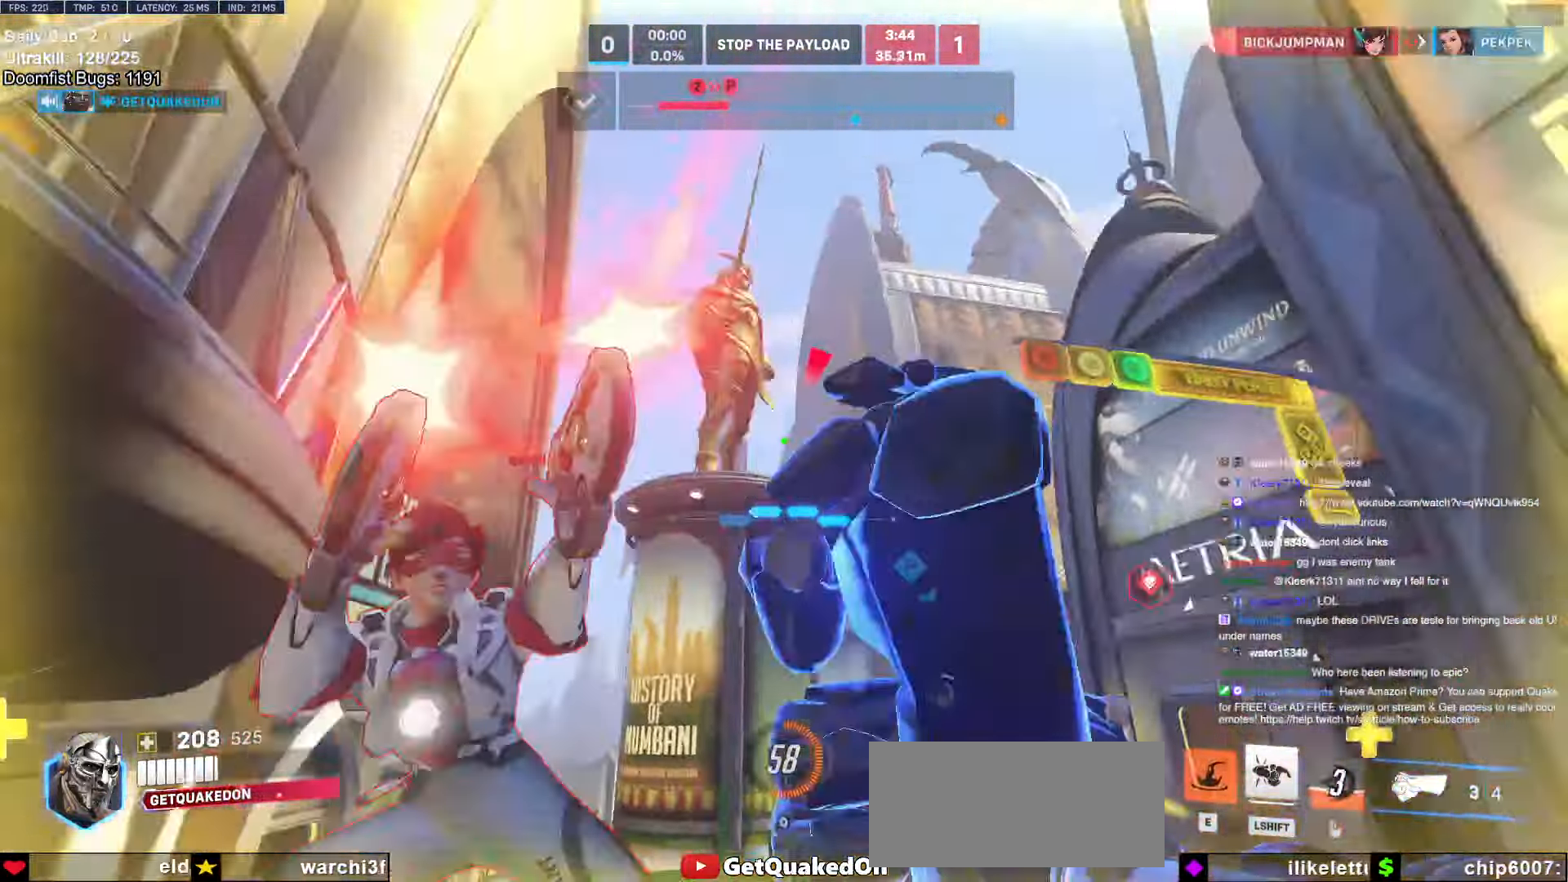
{"keys": ["d", "s", "shift"], "mouse": ["left"], "events": [[50, "mouse_left", "up"], [50, "w", "down"], [283, "w", "up"], [333, "mouse_left", "down"], [333, "s", "down"], [433, "d", "down"], [483, "shift", "down"]]}
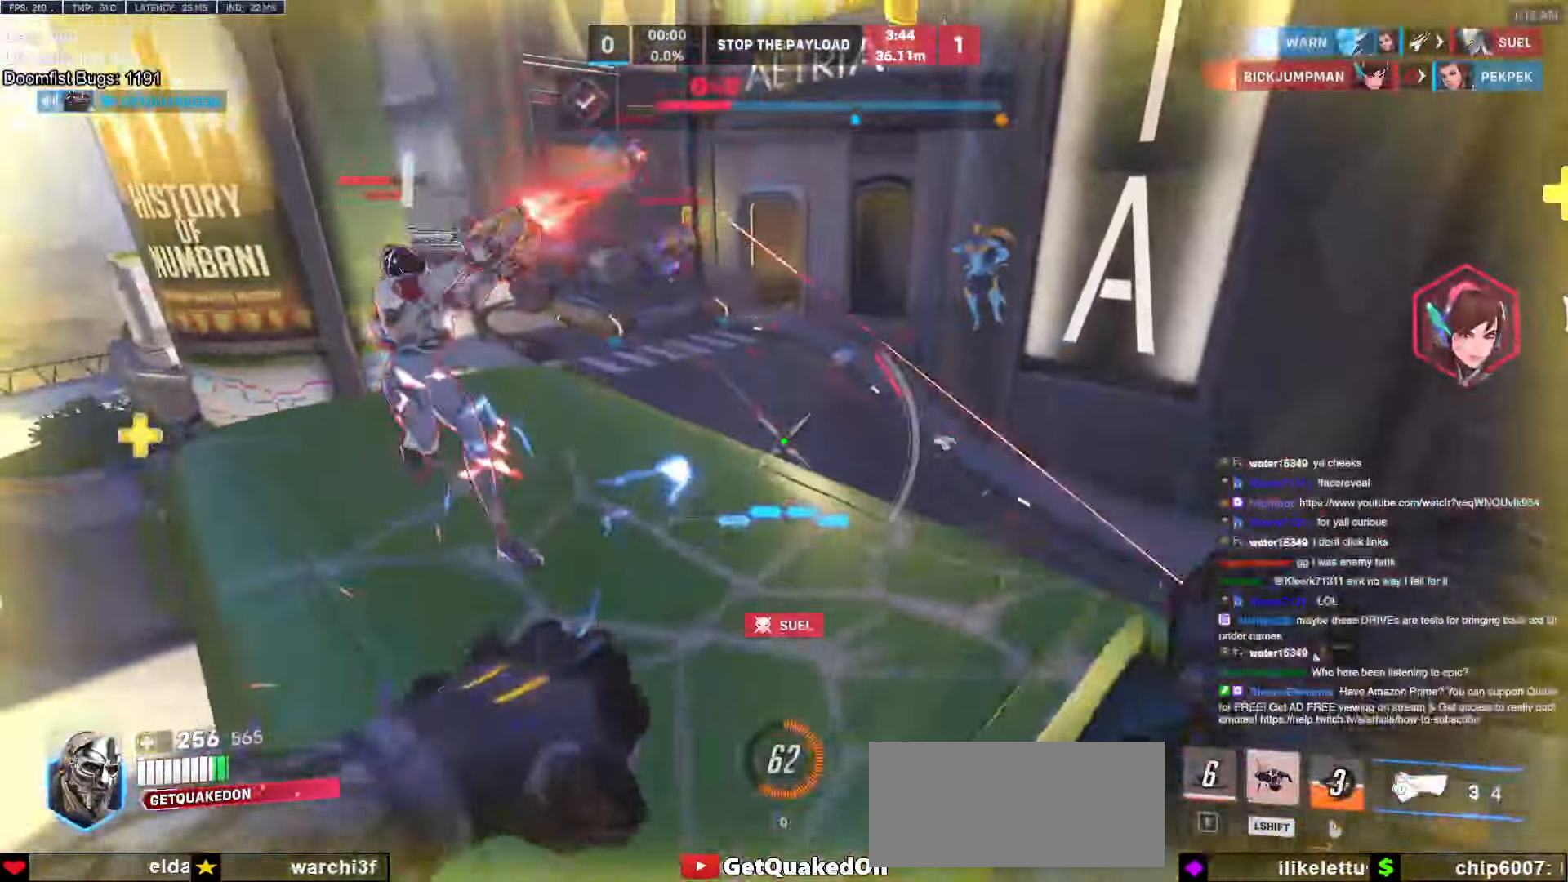
{"keys": ["s"], "mouse": [], "events": [[33, "mouse_left", "up"], [116, "shift", "up"], [400, "d", "up"]]}
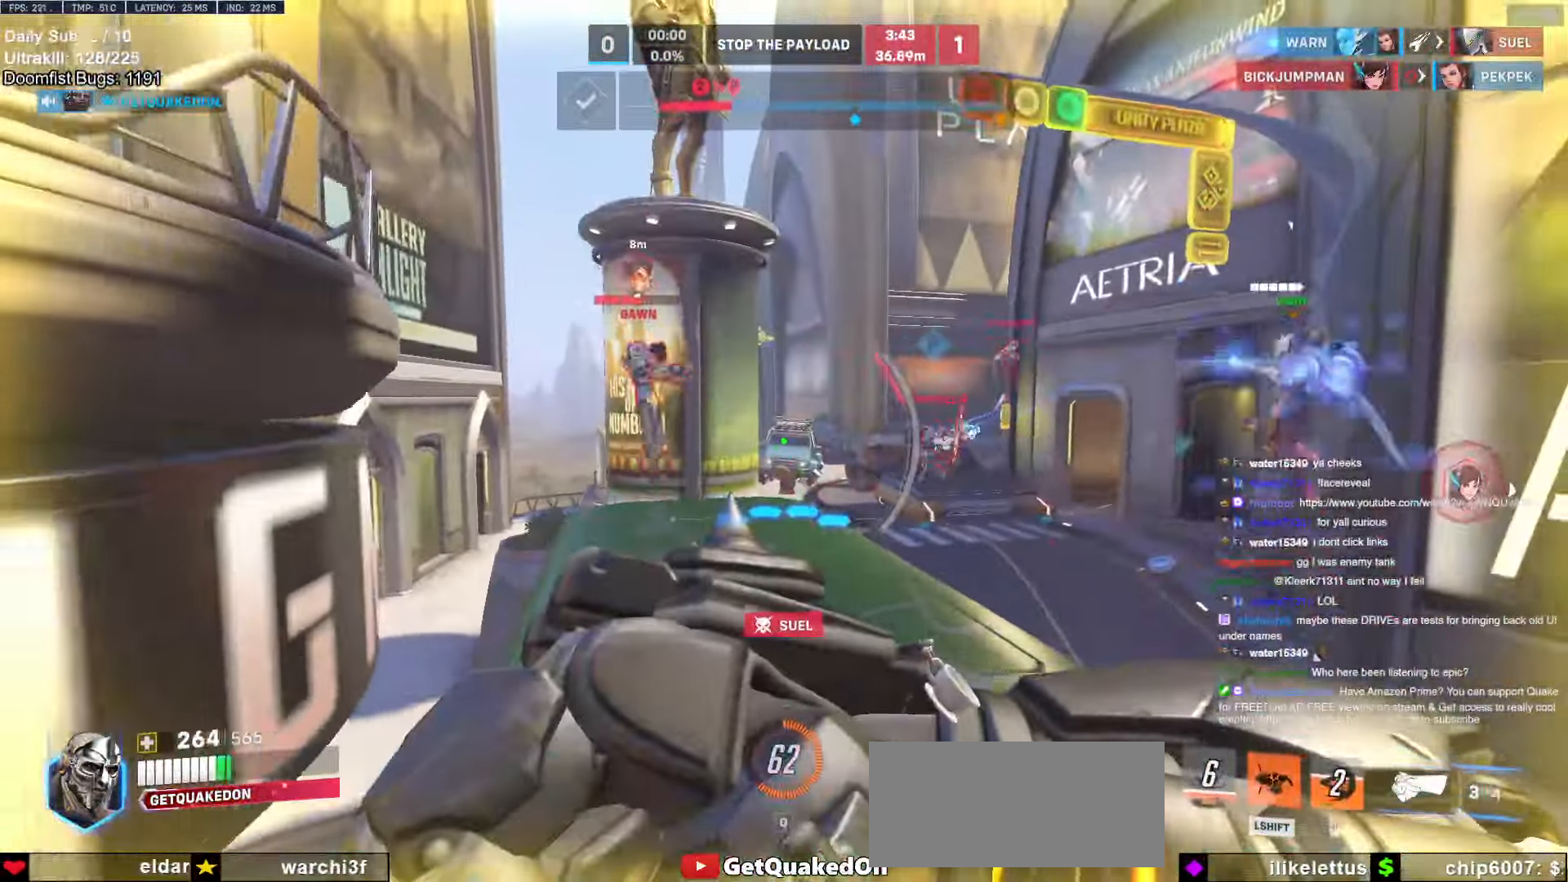
{"keys": ["a", "s"], "mouse": [], "events": [[83, "shift", "down"], [183, "d", "down"], [233, "d", "up"], [233, "shift", "up"], [283, "a", "down"], [283, "mouse_left", "down"], [466, "mouse_left", "up"]]}
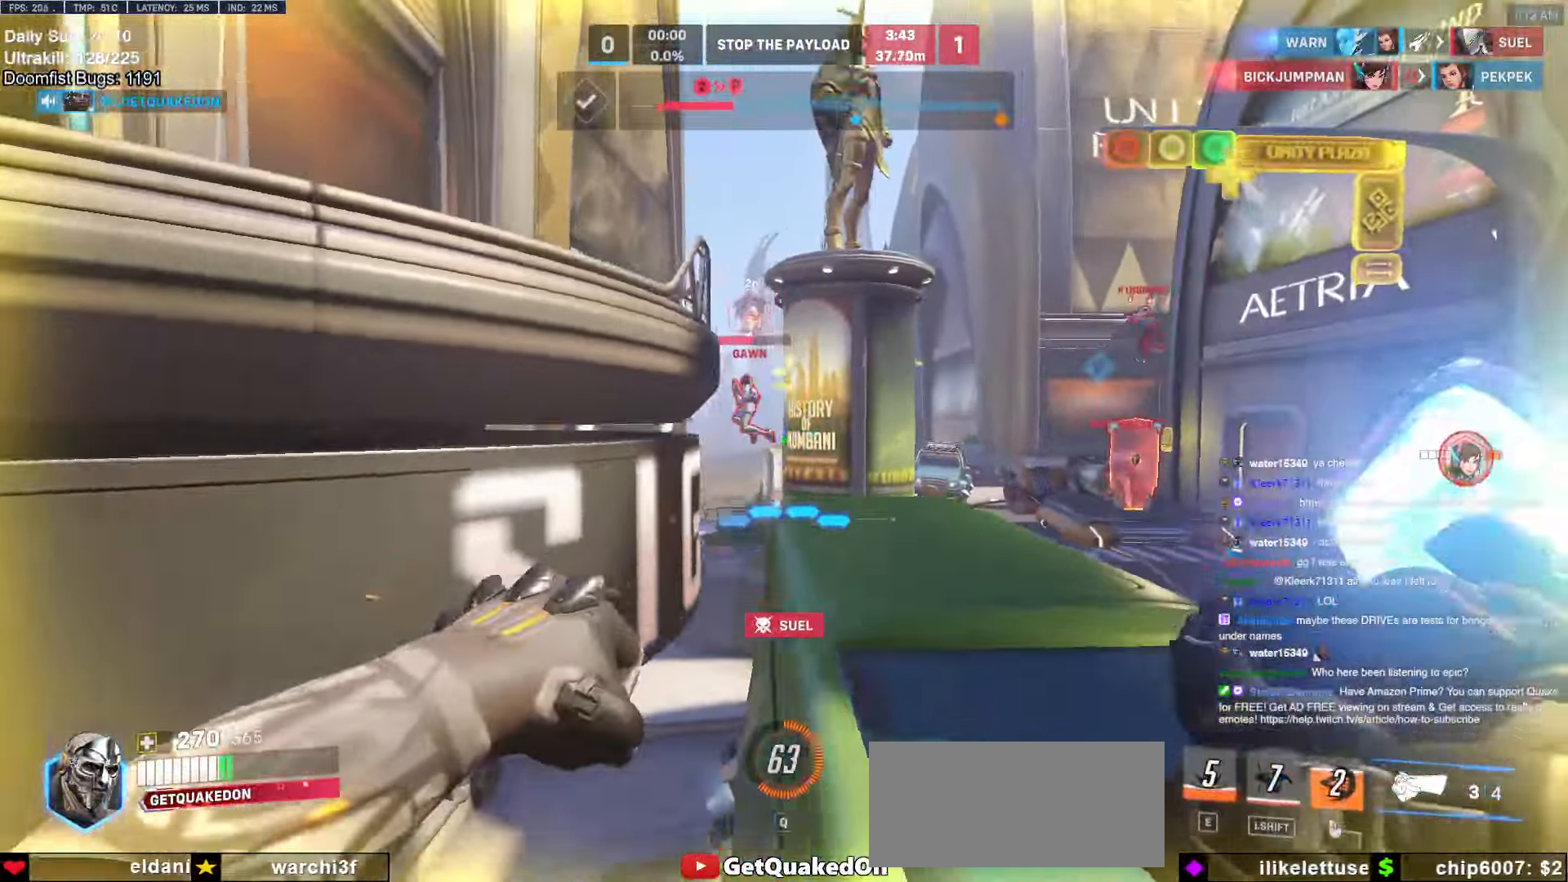
{"keys": ["w"], "mouse": [], "events": [[50, "a", "up"], [50, "d", "down"], [50, "s", "up"], [250, "w", "down"], [300, "d", "up"], [300, "mouse_left", "down"], [433, "mouse_left", "up"]]}
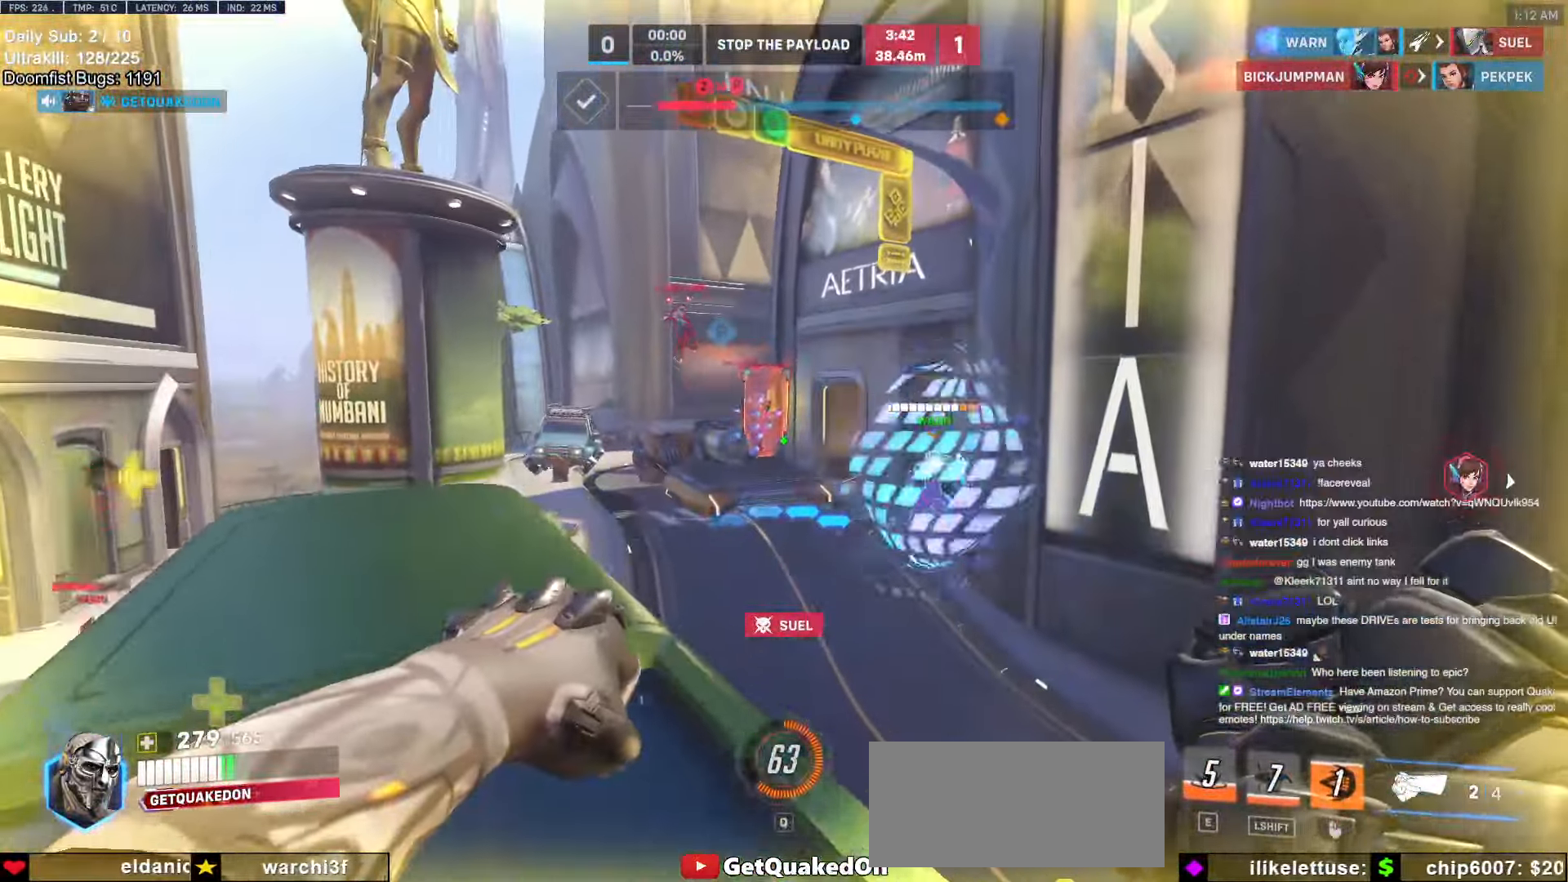
{"keys": ["d", "space", "w"], "mouse": ["left", "right"], "events": [[16, "a", "down"], [16, "w", "up"], [166, "a", "up"], [166, "d", "down"], [350, "mouse_left", "down"], [400, "mouse_right", "down"], [400, "w", "down"], [450, "space", "down"]]}
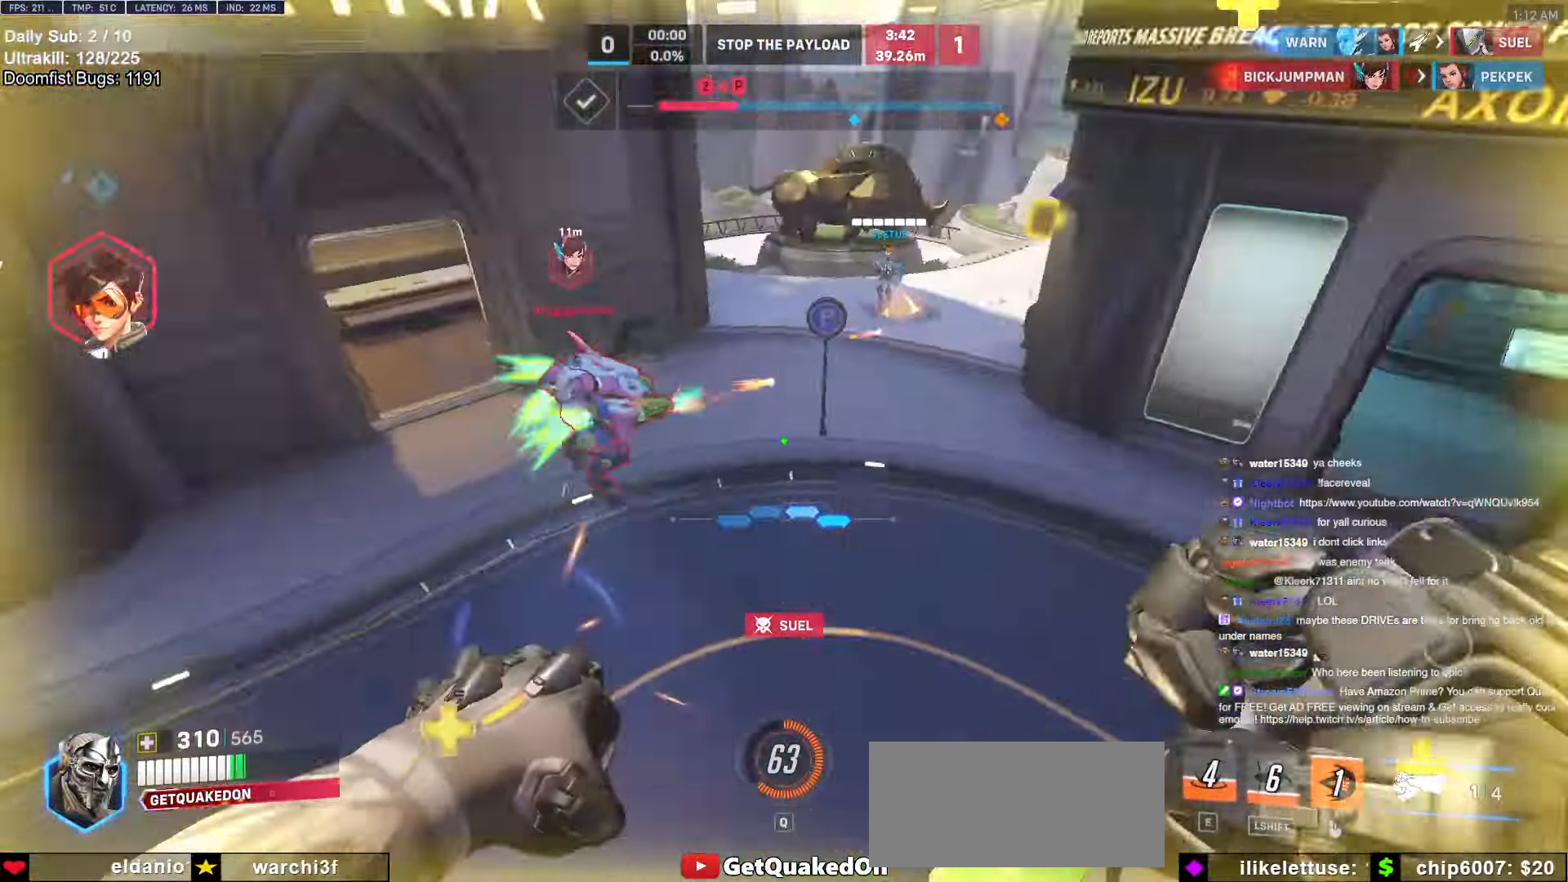
{"keys": ["w"], "mouse": ["right"], "events": [[33, "d", "up"], [33, "mouse_left", "up"], [83, "space", "up"]]}
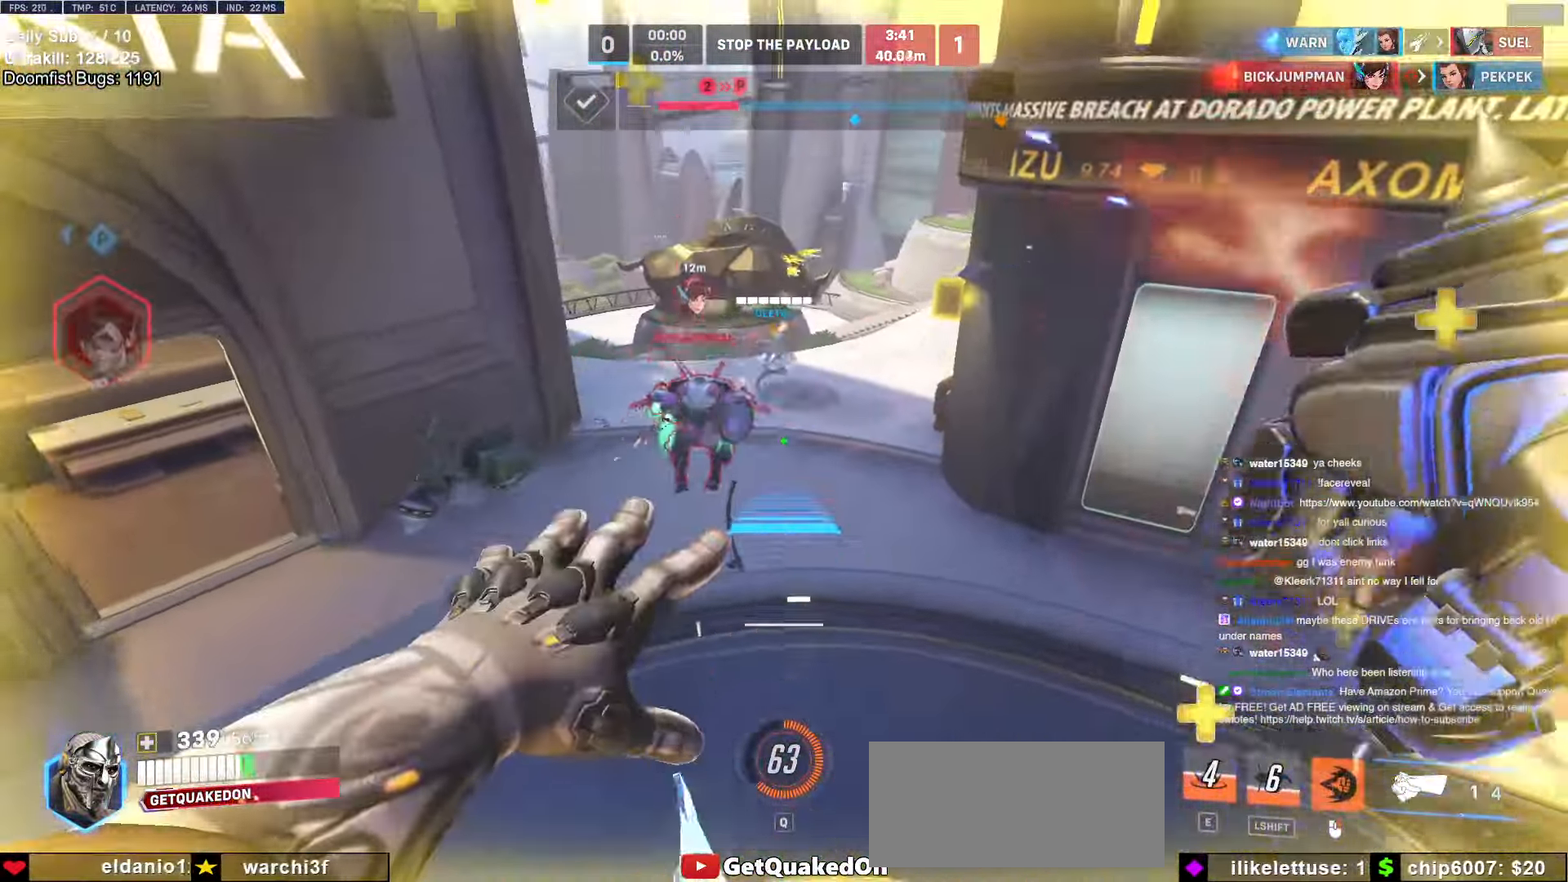
{"keys": ["w"], "mouse": [], "events": [[200, "mouse_right", "up"], [433, "space", "down"], [483, "space", "up"]]}
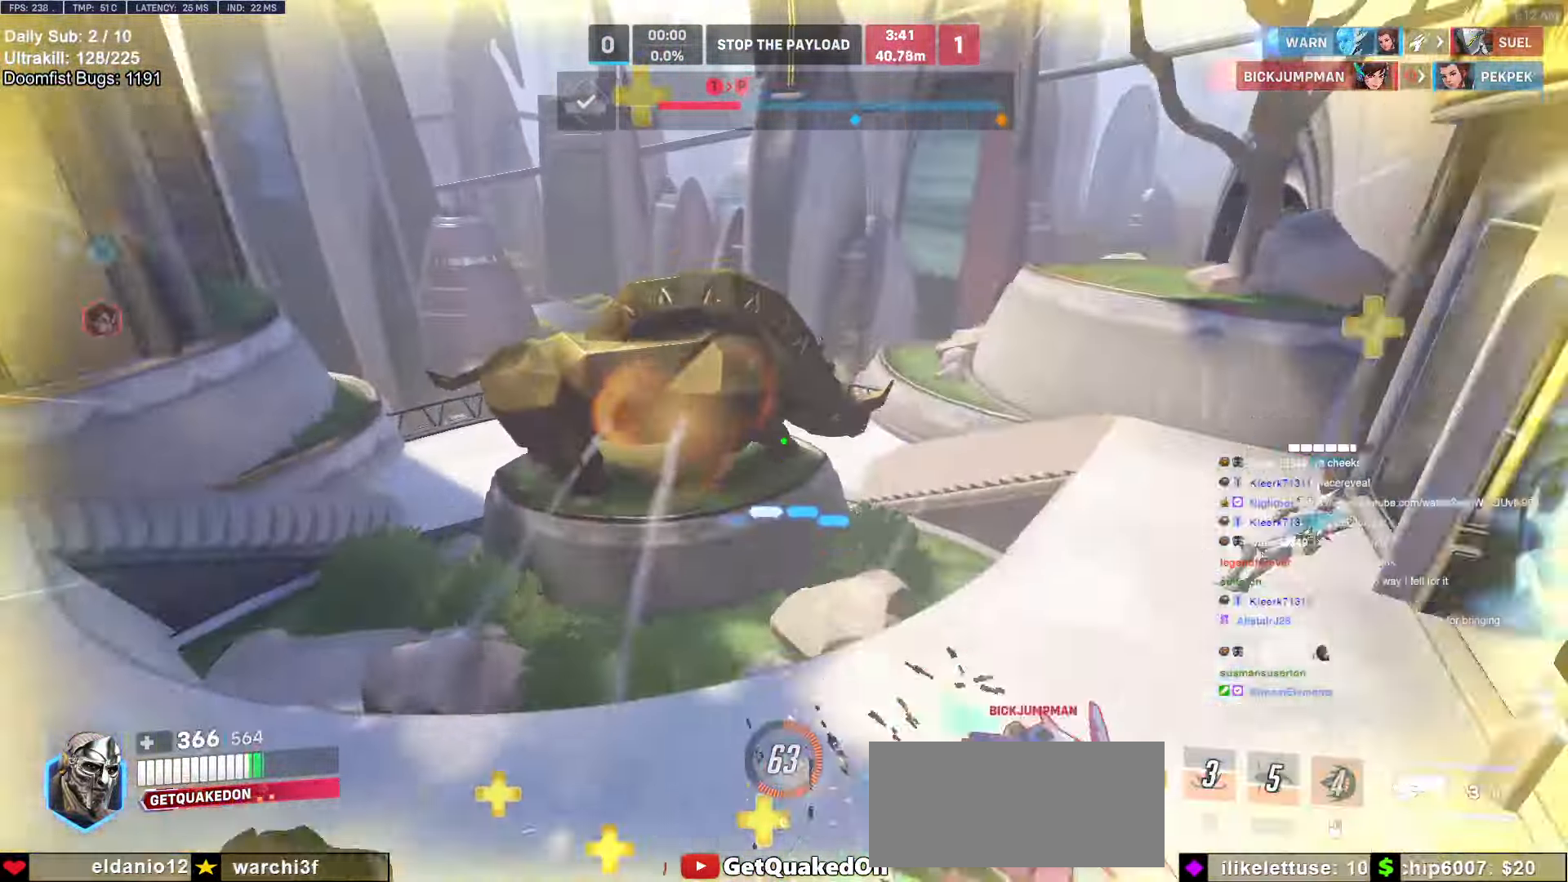
{"keys": ["w"], "mouse": [], "events": []}
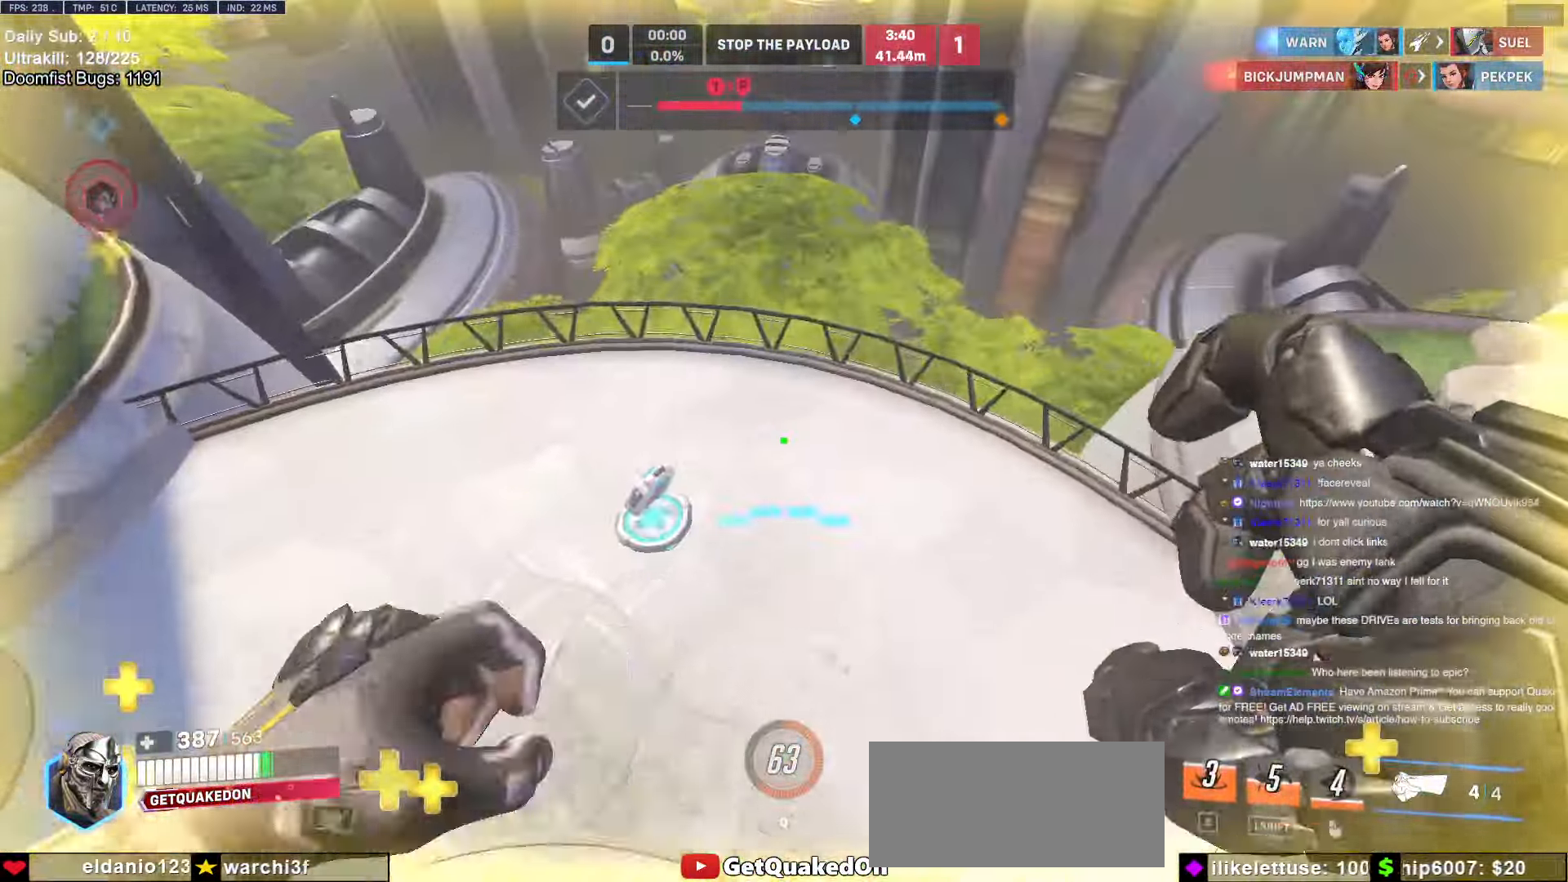
{"keys": ["w"], "mouse": [], "events": [[33, "a", "down"], [83, "w", "up"], [183, "s", "down"], [233, "a", "up"], [266, "d", "down"], [317, "s", "up"], [467, "d", "up"], [467, "w", "down"]]}
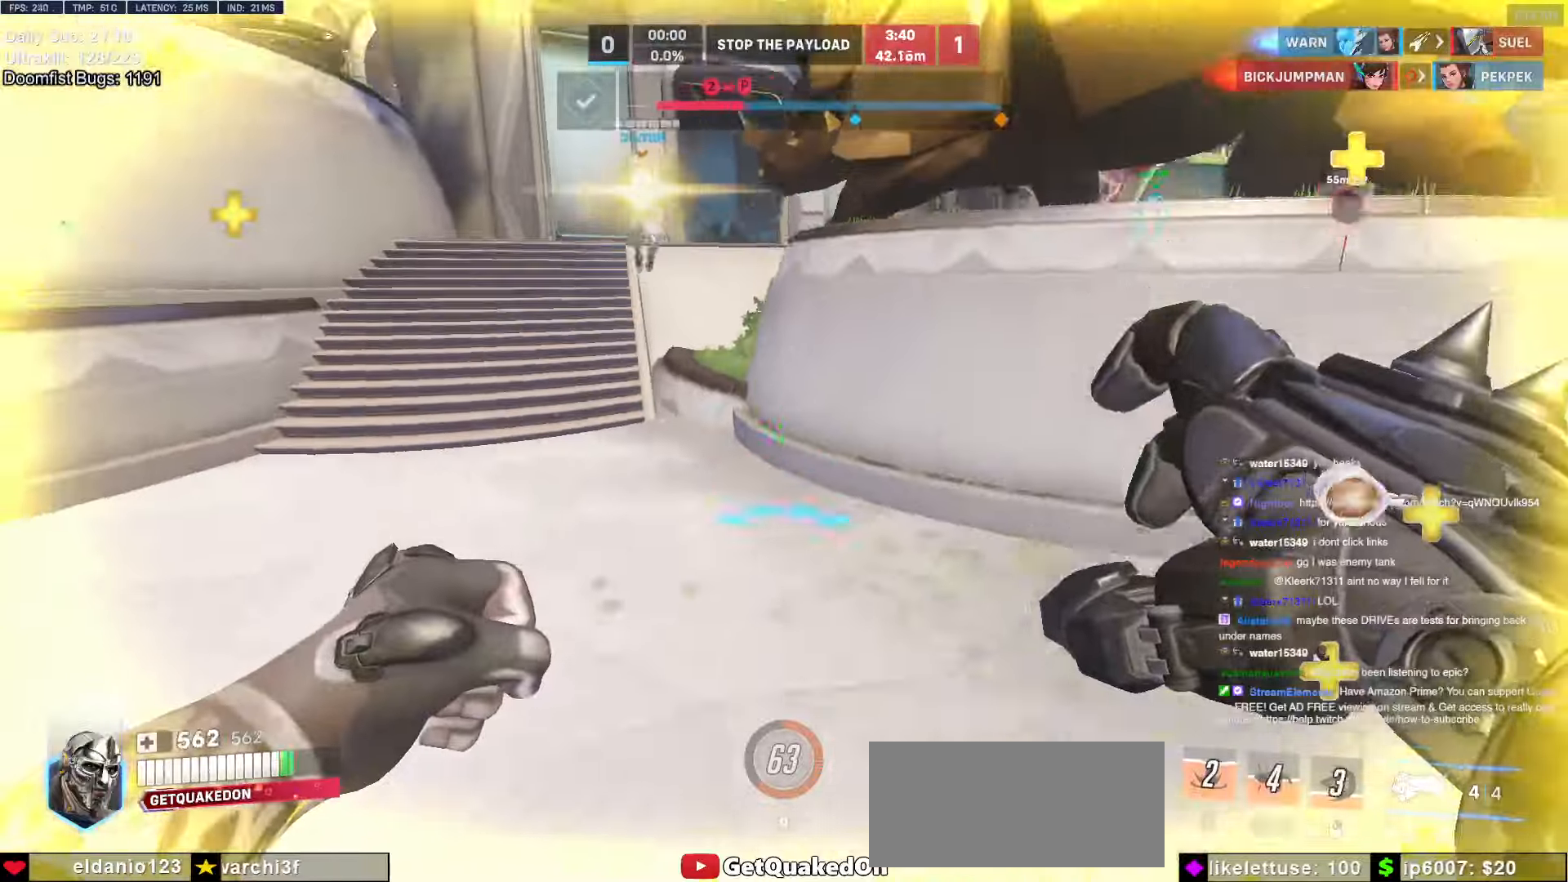
{"keys": ["w"], "mouse": [], "events": [[50, "a", "down"], [183, "space", "down"], [233, "a", "up"], [283, "space", "up"]]}
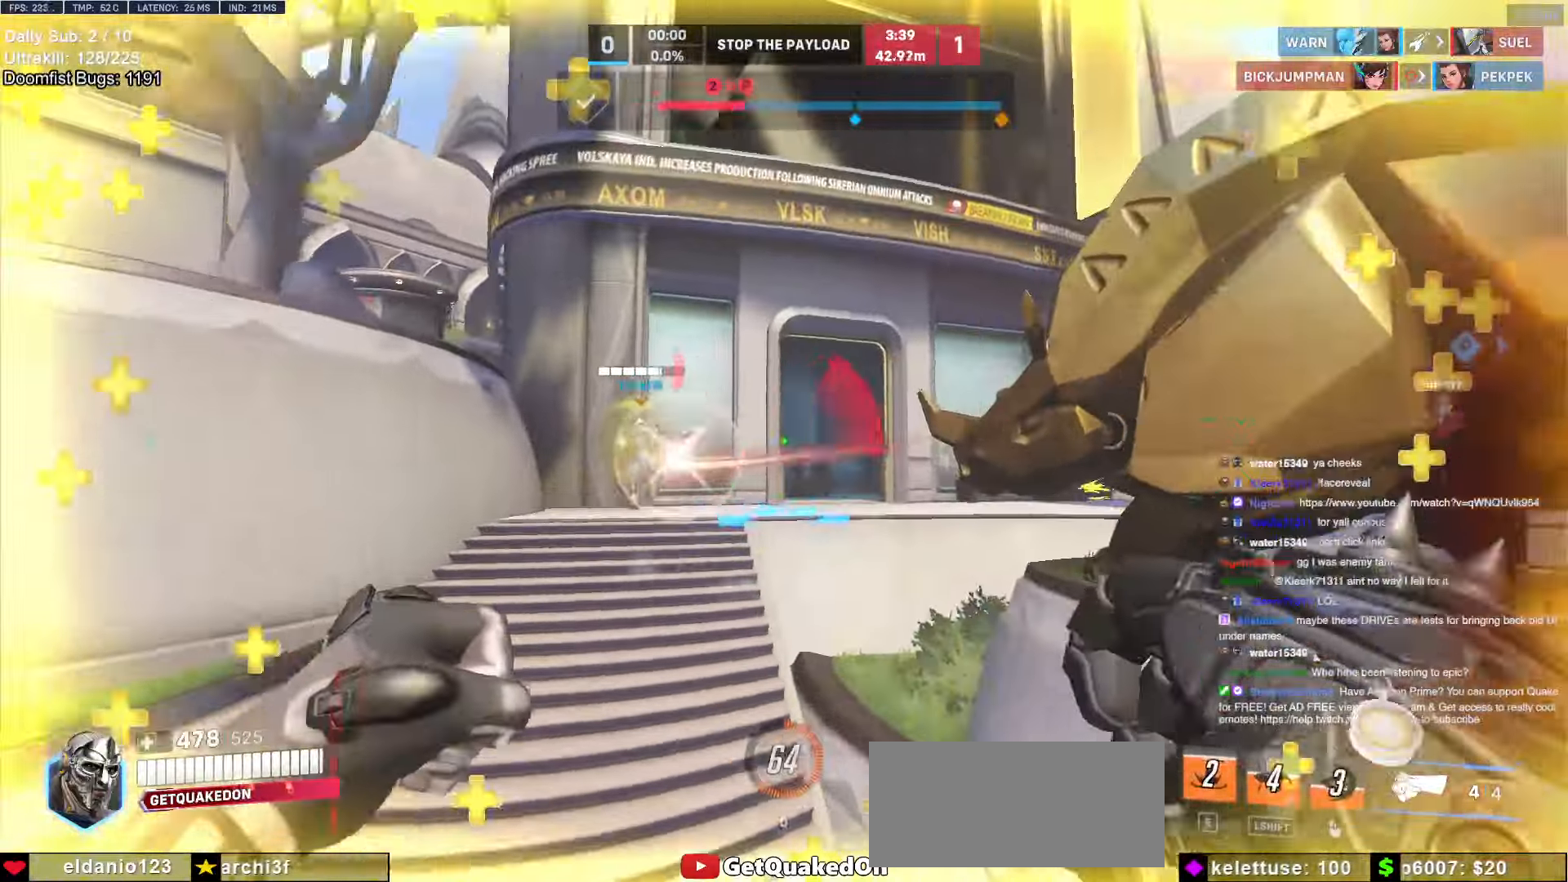
{"keys": ["a", "space"], "mouse": [], "events": [[17, "a", "down"], [300, "w", "up"], [483, "space", "down"]]}
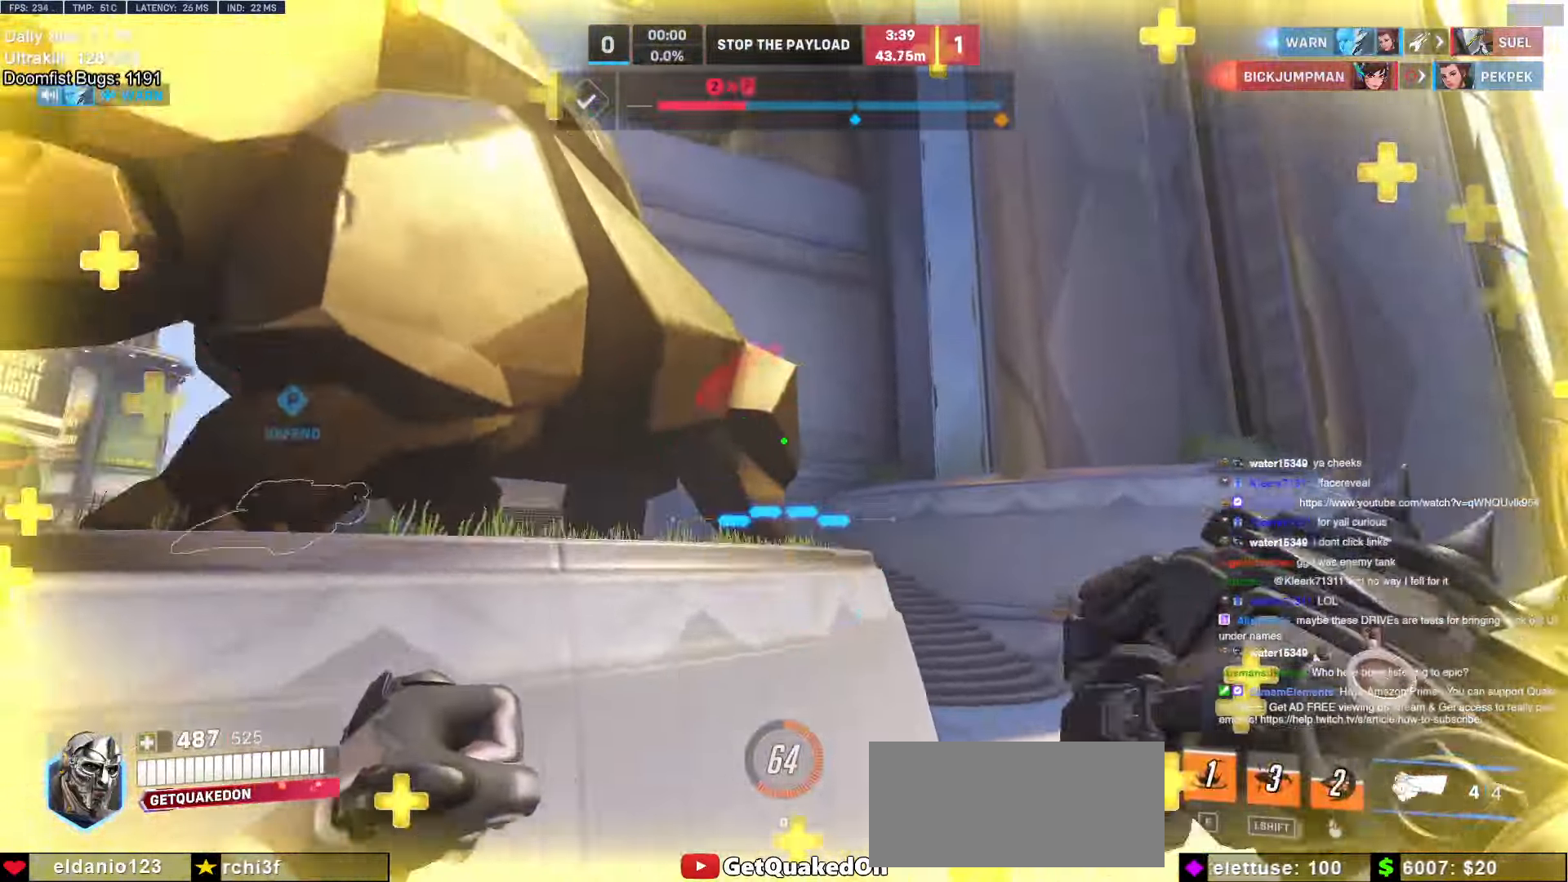
{"keys": ["a"], "mouse": [], "events": [[83, "space", "up"], [167, "mouse_left", "down"], [317, "w", "down"], [367, "mouse_left", "up"], [450, "w", "up"]]}
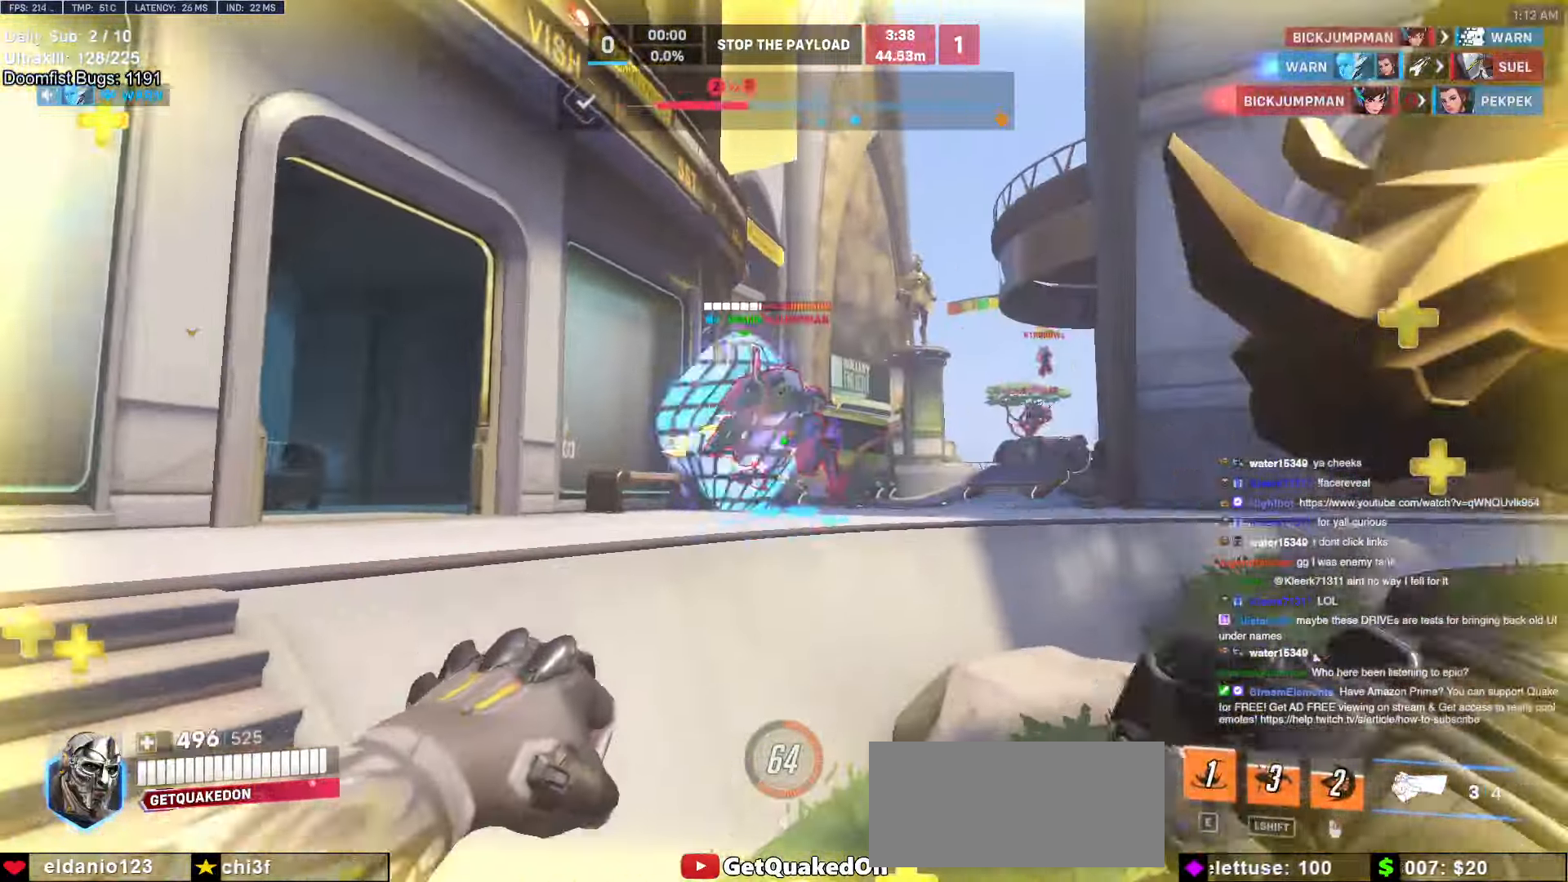
{"keys": ["w"], "mouse": ["left"], "events": [[50, "mouse_left", "down"], [150, "w", "down"], [200, "mouse_left", "up"], [200, "space", "down"], [250, "a", "up"], [333, "space", "up"], [433, "mouse_left", "down"]]}
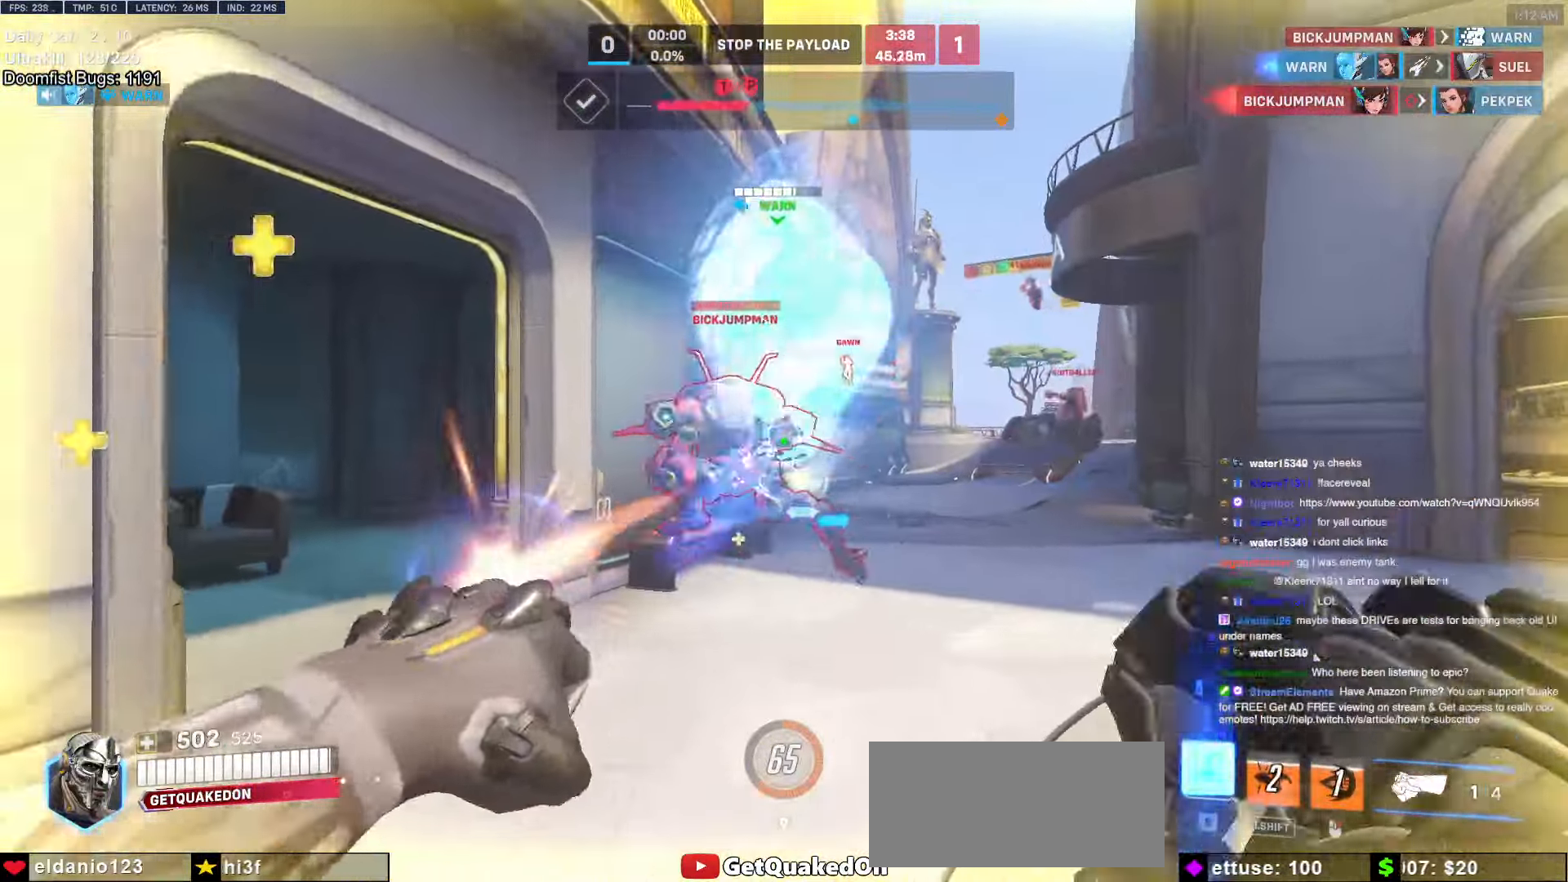
{"keys": ["w"], "mouse": [], "events": [[83, "mouse_left", "up"], [250, "mouse_left", "down"], [300, "space", "down"], [400, "mouse_left", "up"], [400, "space", "up"]]}
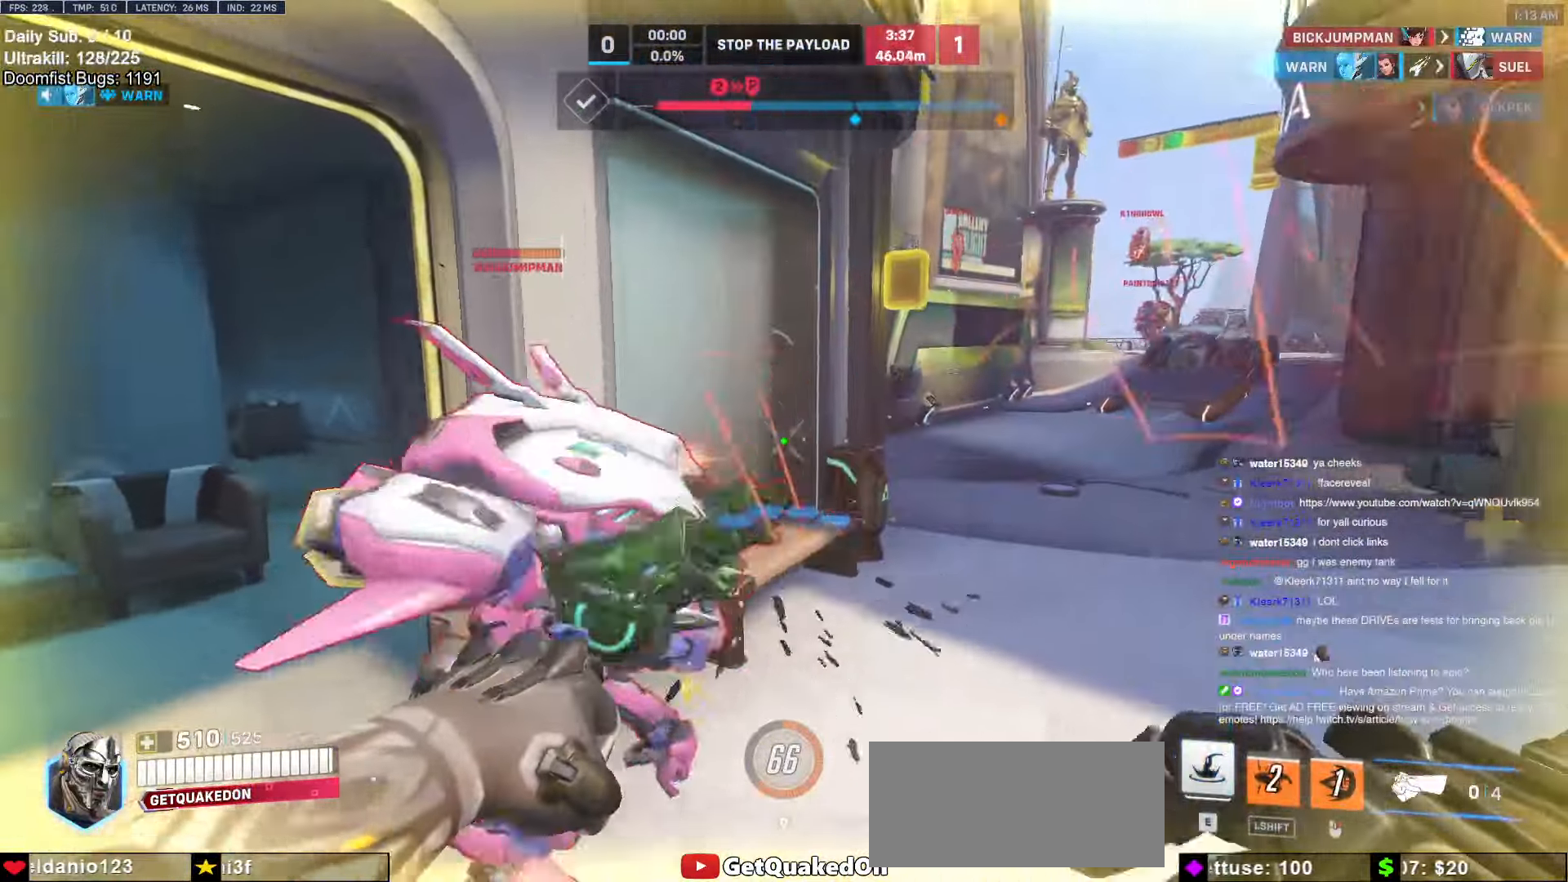
{"keys": ["d"], "mouse": [], "events": [[50, "a", "down"], [83, "mouse_left", "down"], [183, "melee", "down"], [283, "melee", "up"], [283, "mouse_left", "up"], [417, "a", "up"], [417, "d", "down"], [467, "w", "up"]]}
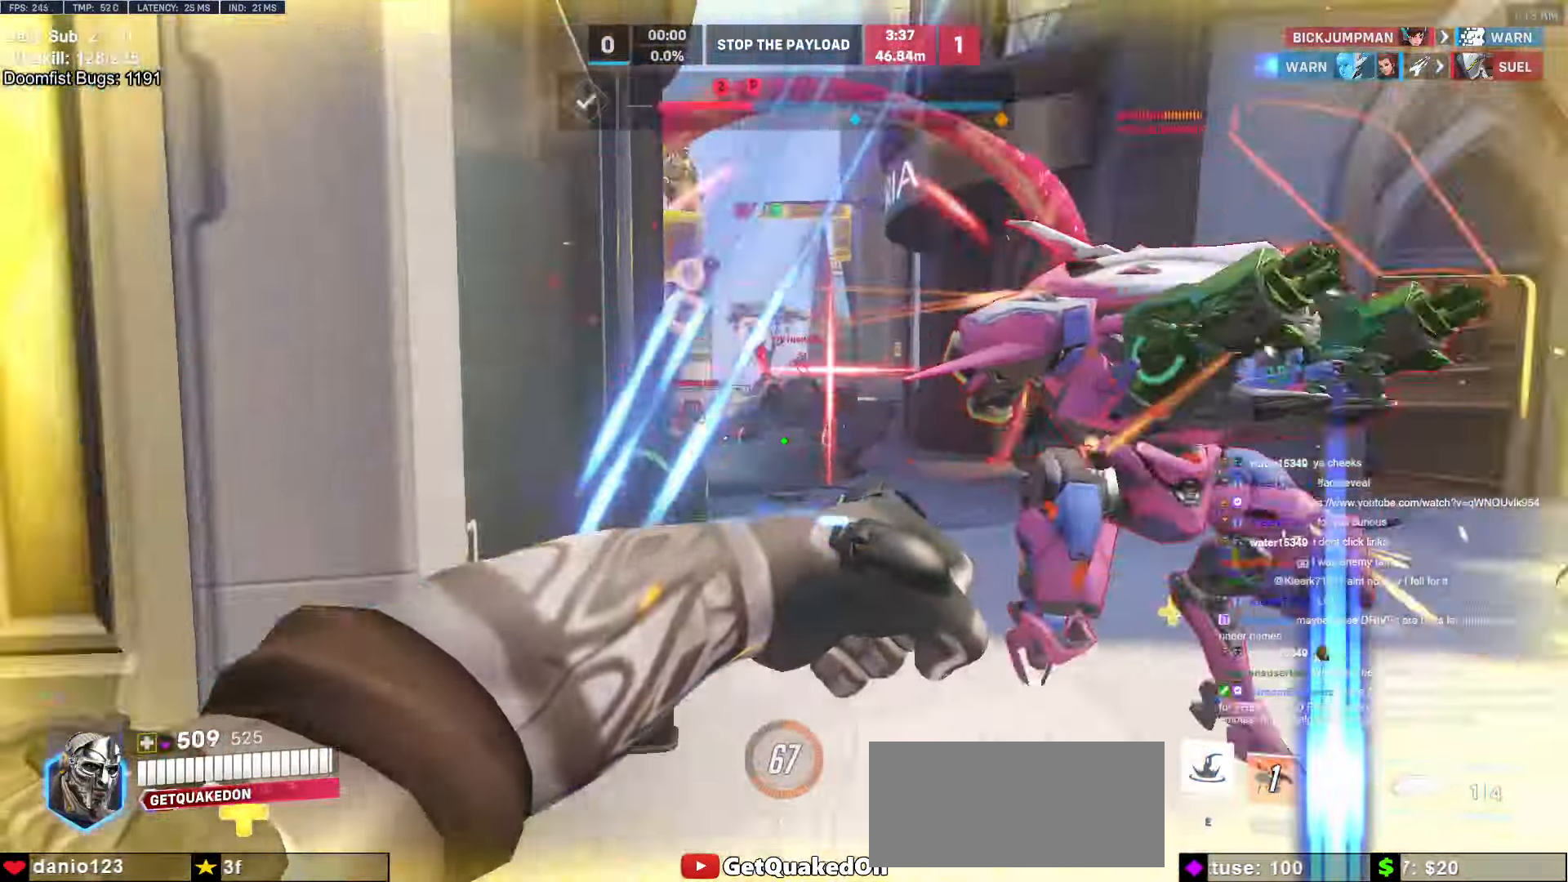
{"keys": ["d", "w"], "mouse": [], "events": [[83, "mouse_left", "down"], [150, "mouse_right", "down"], [150, "w", "down"], [200, "space", "down"], [300, "d", "up"], [300, "mouse_left", "up"], [300, "space", "up"], [383, "mouse_right", "up"], [467, "d", "down"]]}
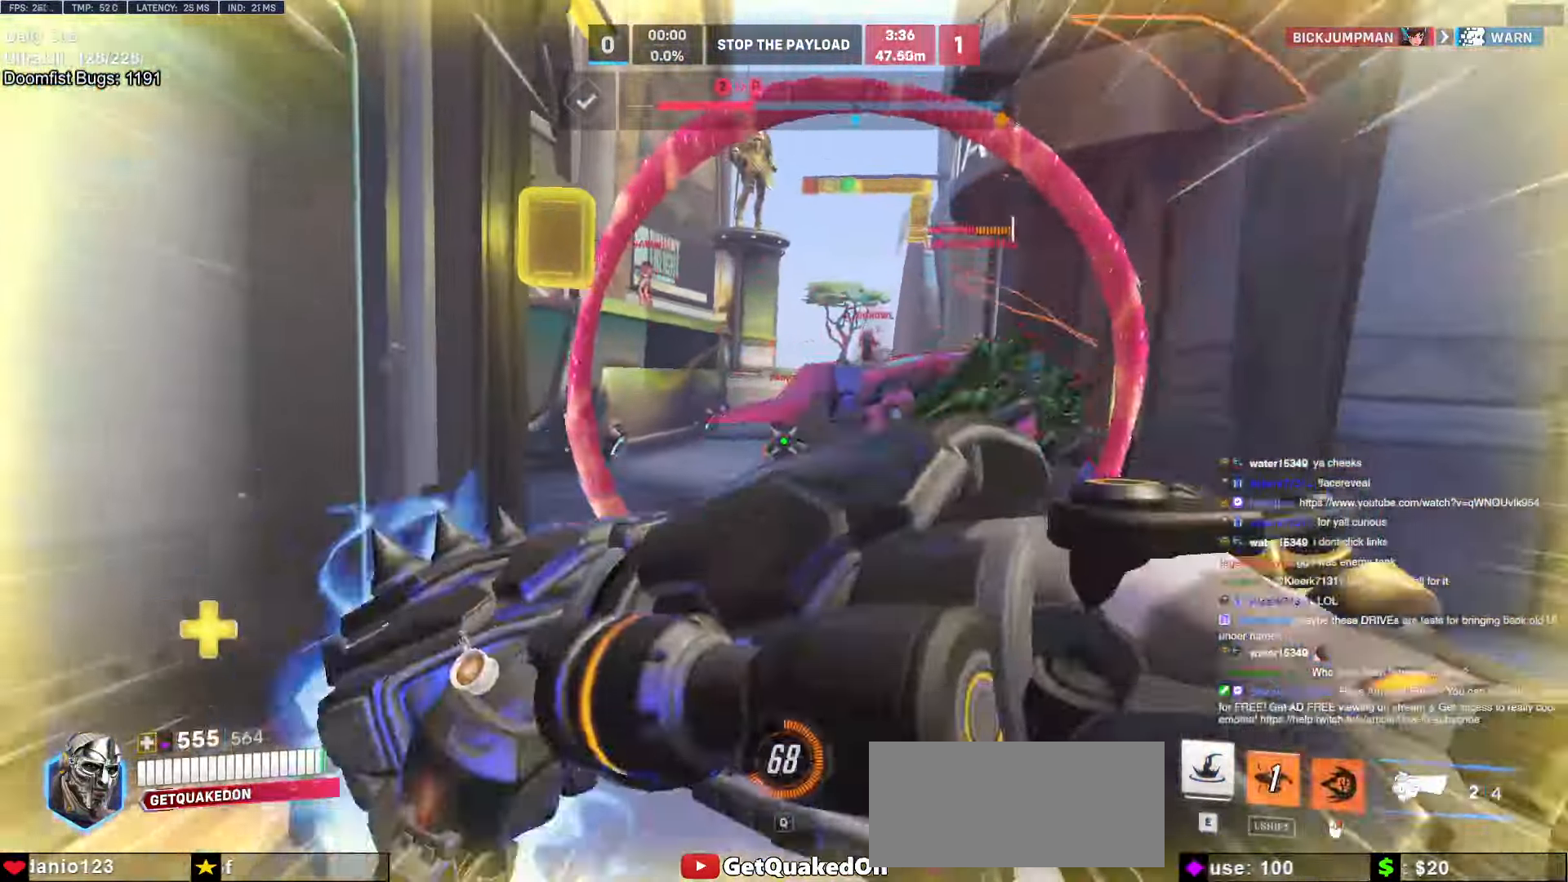
{"keys": ["w"], "mouse": [], "events": [[300, "mouse_left", "down"], [300, "space", "down"], [450, "mouse_left", "up"], [450, "space", "up"], [500, "d", "up"]]}
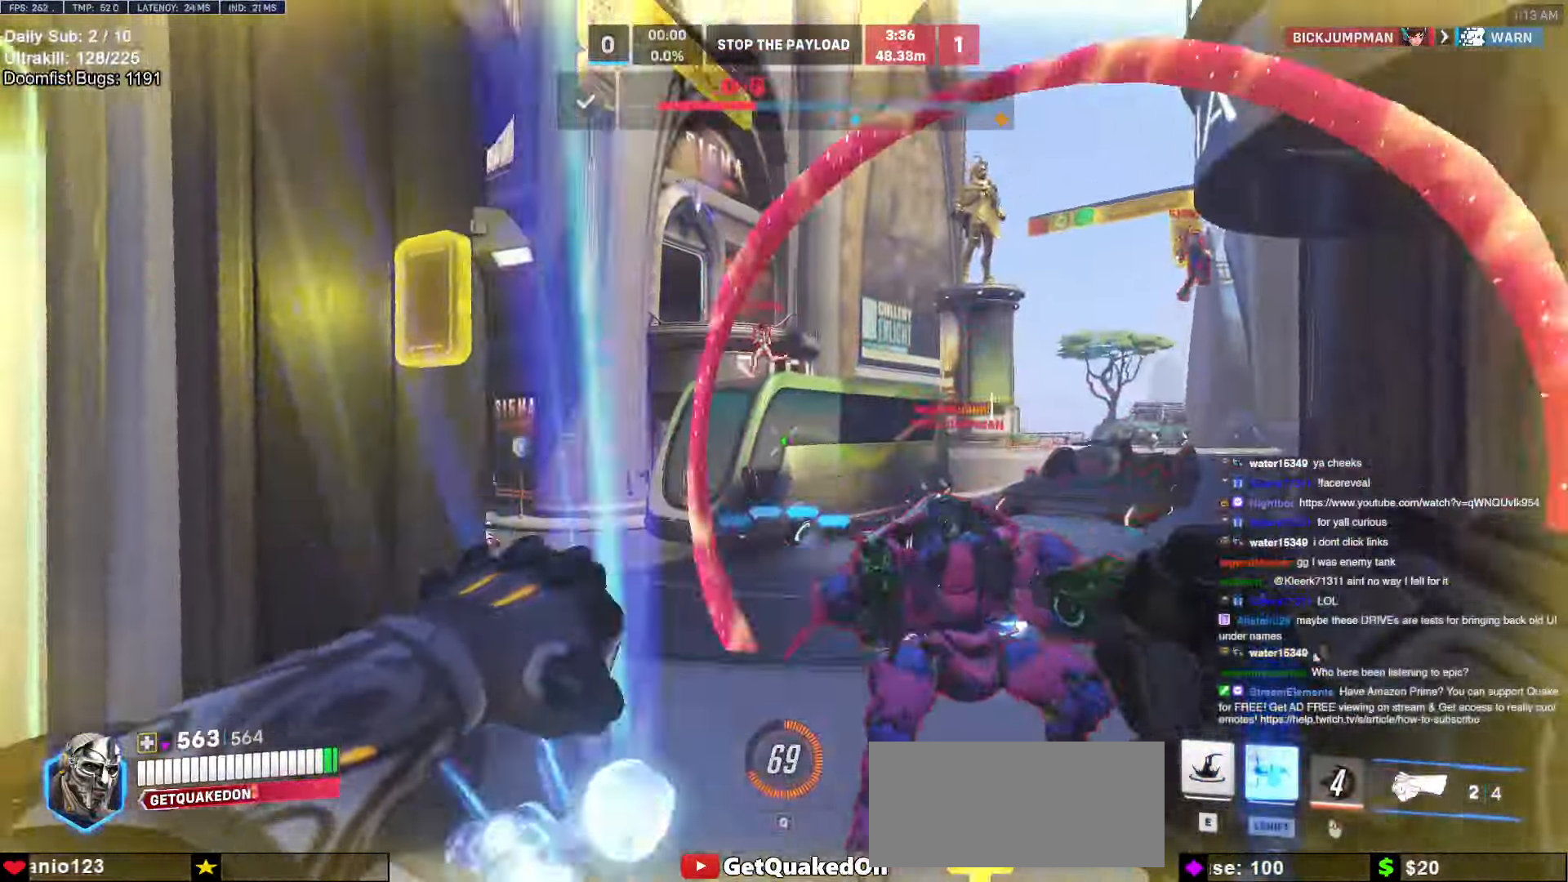
{"keys": ["w"], "mouse": [], "events": [[183, "e", "down"], [267, "e", "up"]]}
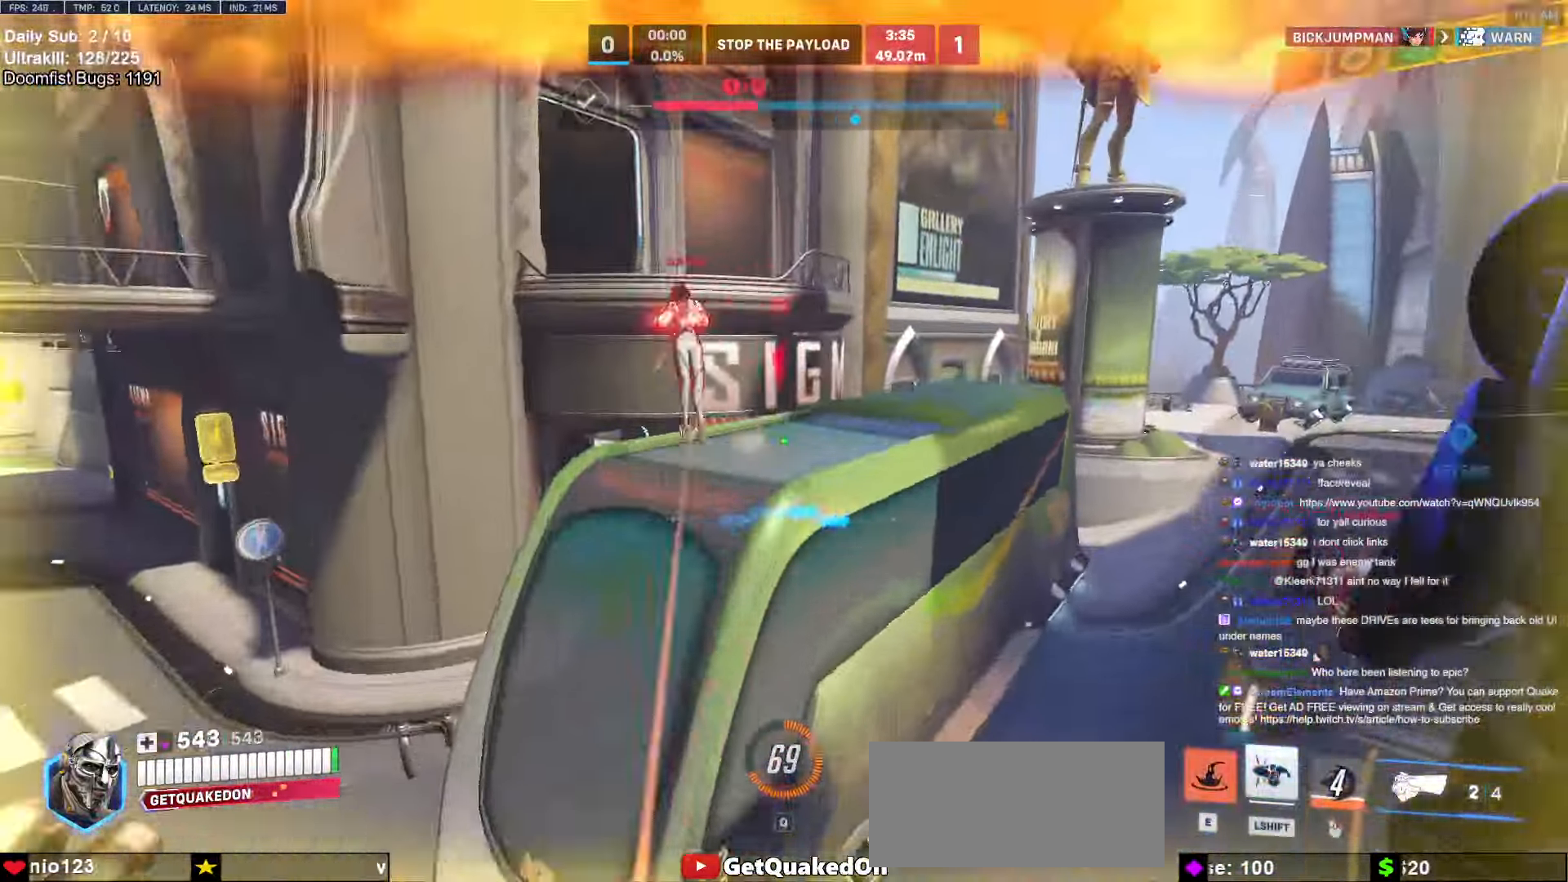
{"keys": ["a", "w"], "mouse": [], "events": [[17, "e", "down"], [50, "e", "up"], [150, "e", "down"], [250, "a", "down"], [250, "e", "up"], [283, "a", "up"], [283, "mouse_left", "down"], [333, "melee", "down"], [433, "a", "down"], [483, "melee", "up"], [483, "mouse_left", "up"]]}
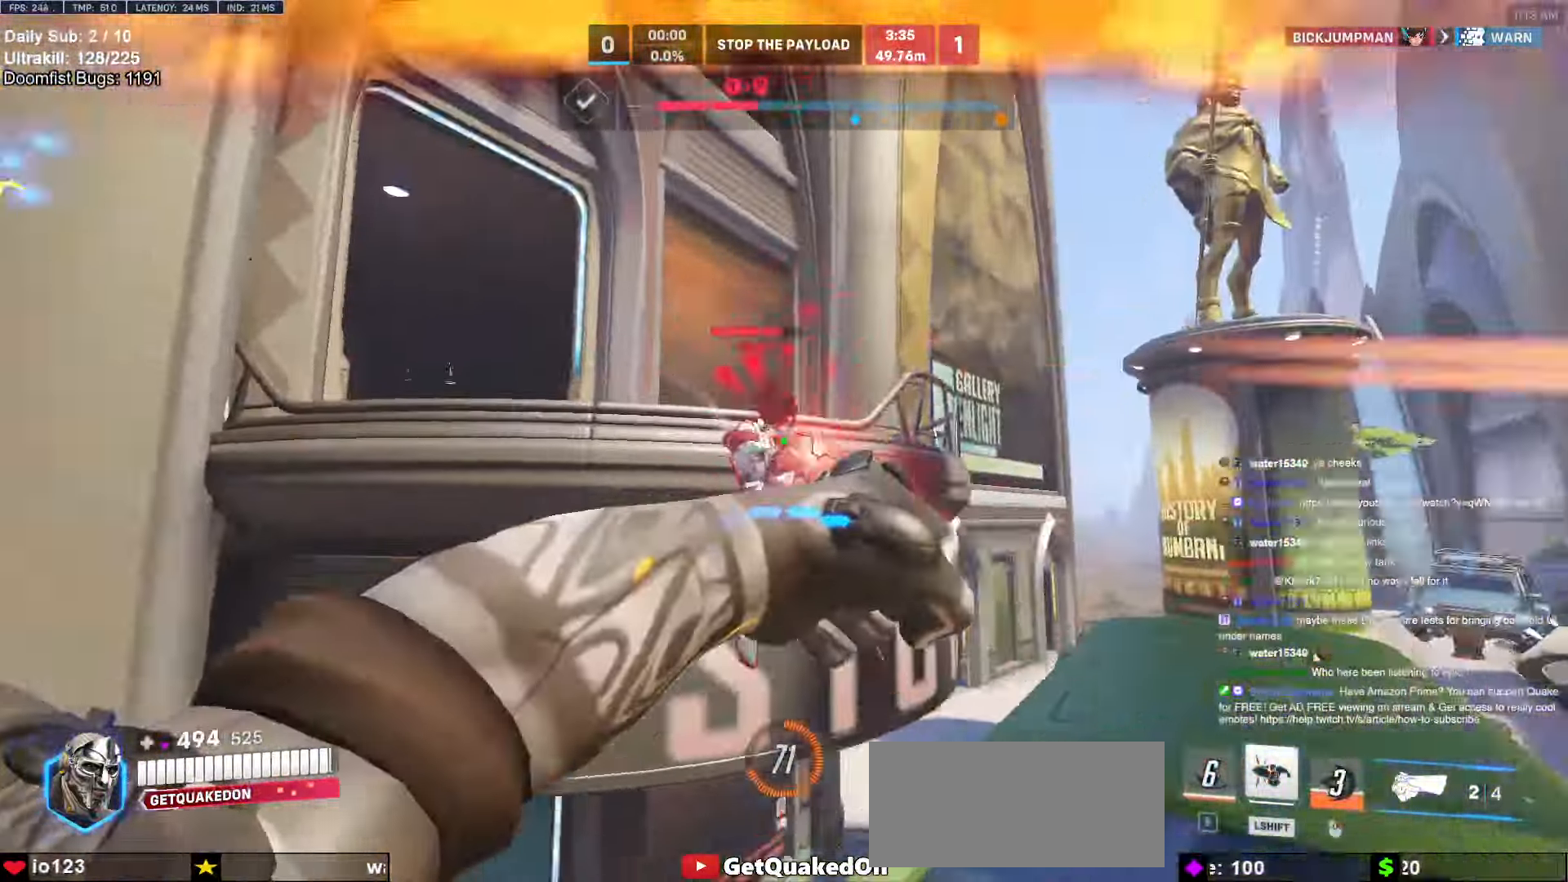
{"keys": ["d", "w"], "mouse": ["left"], "events": [[17, "w", "up"], [117, "space", "down"], [217, "space", "up"], [267, "a", "up"], [267, "w", "down"], [400, "d", "down"], [450, "mouse_left", "down"]]}
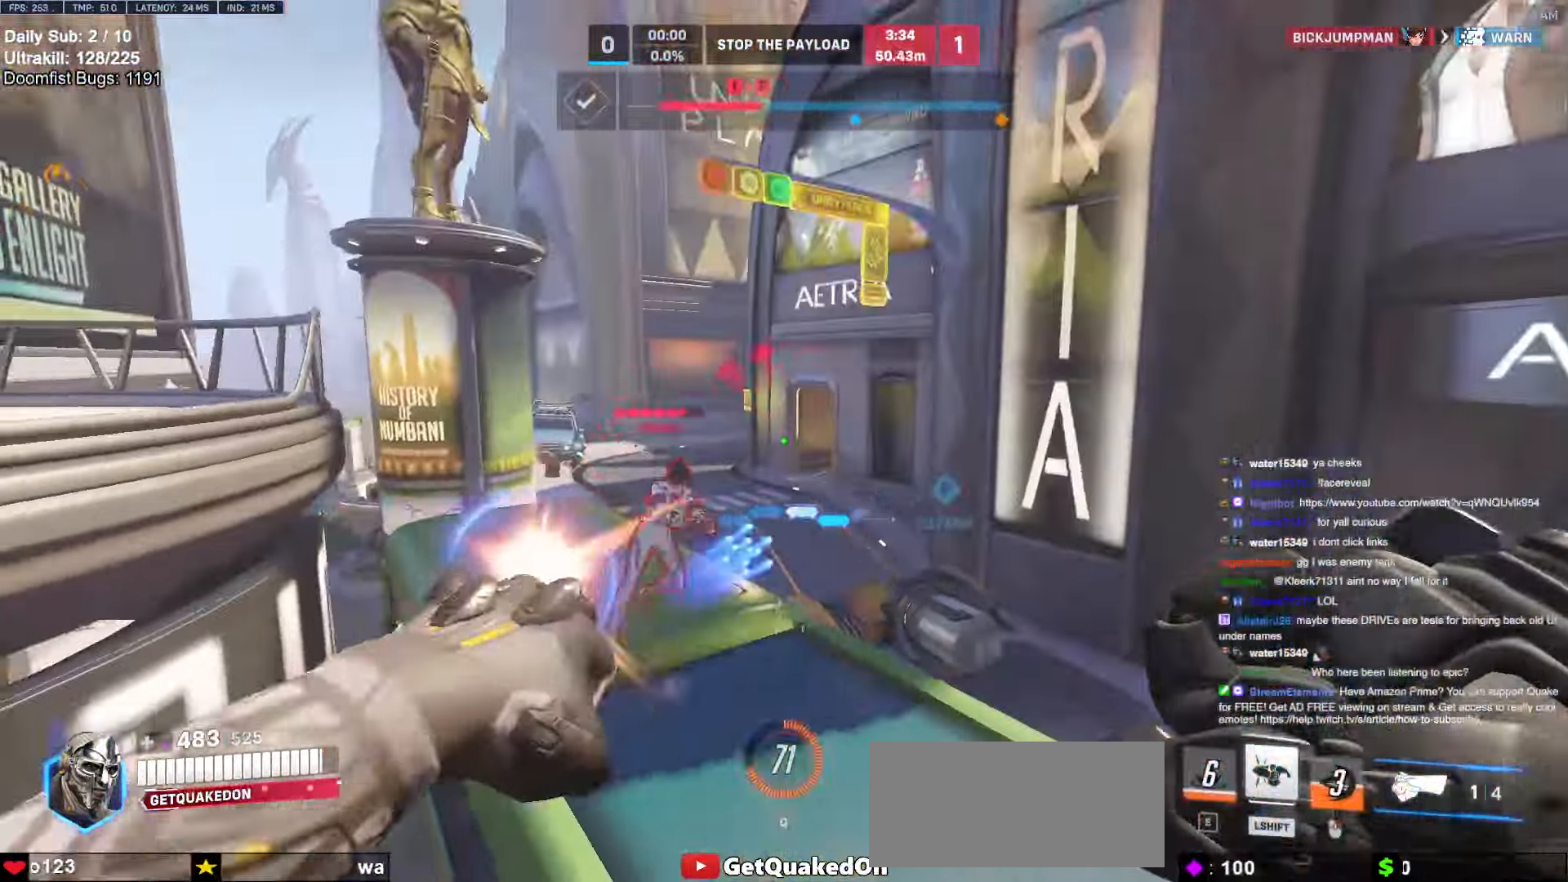
{"keys": ["d"], "mouse": [], "events": [[83, "mouse_left", "up"], [83, "w", "up"], [267, "s", "down"], [317, "mouse_left", "down"], [467, "mouse_left", "up"], [500, "s", "up"]]}
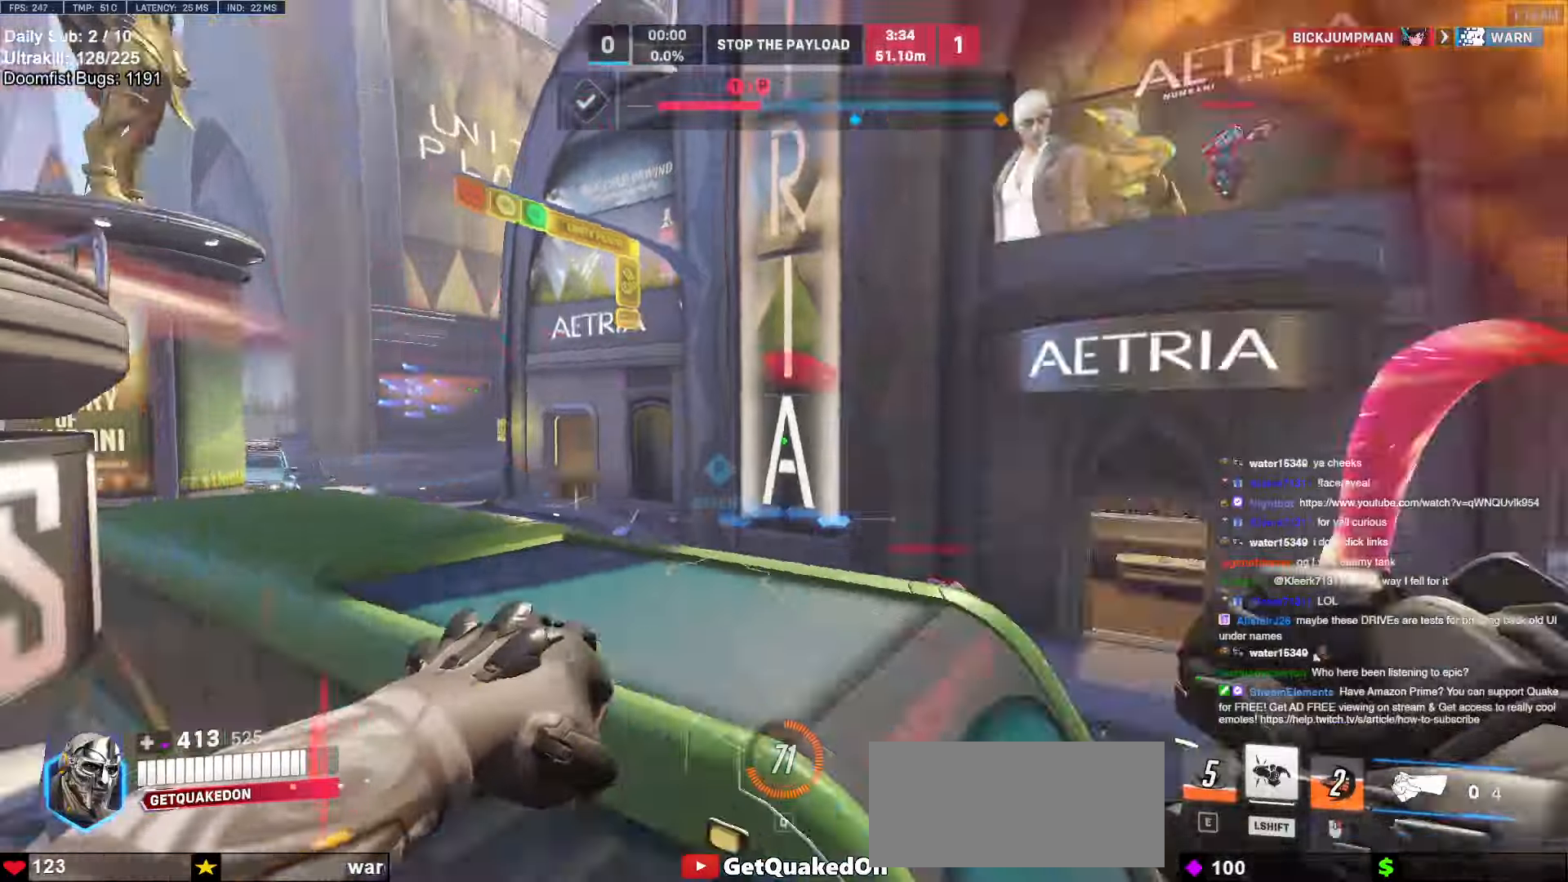
{"keys": ["d"], "mouse": [], "events": []}
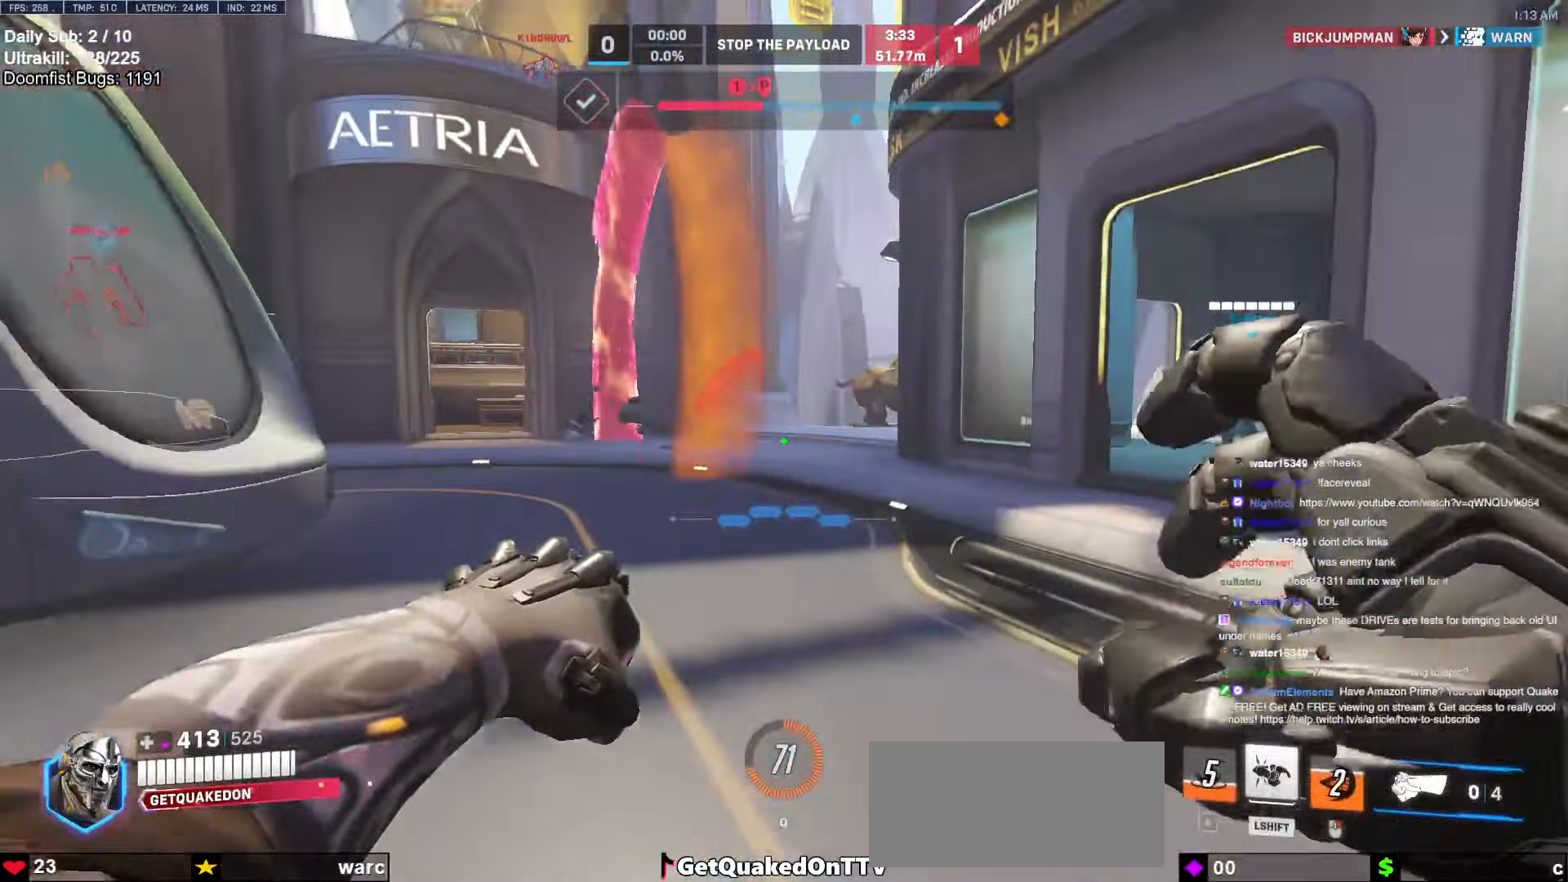
{"keys": ["d", "space", "w"], "mouse": [], "events": [[250, "w", "down"], [450, "space", "down"]]}
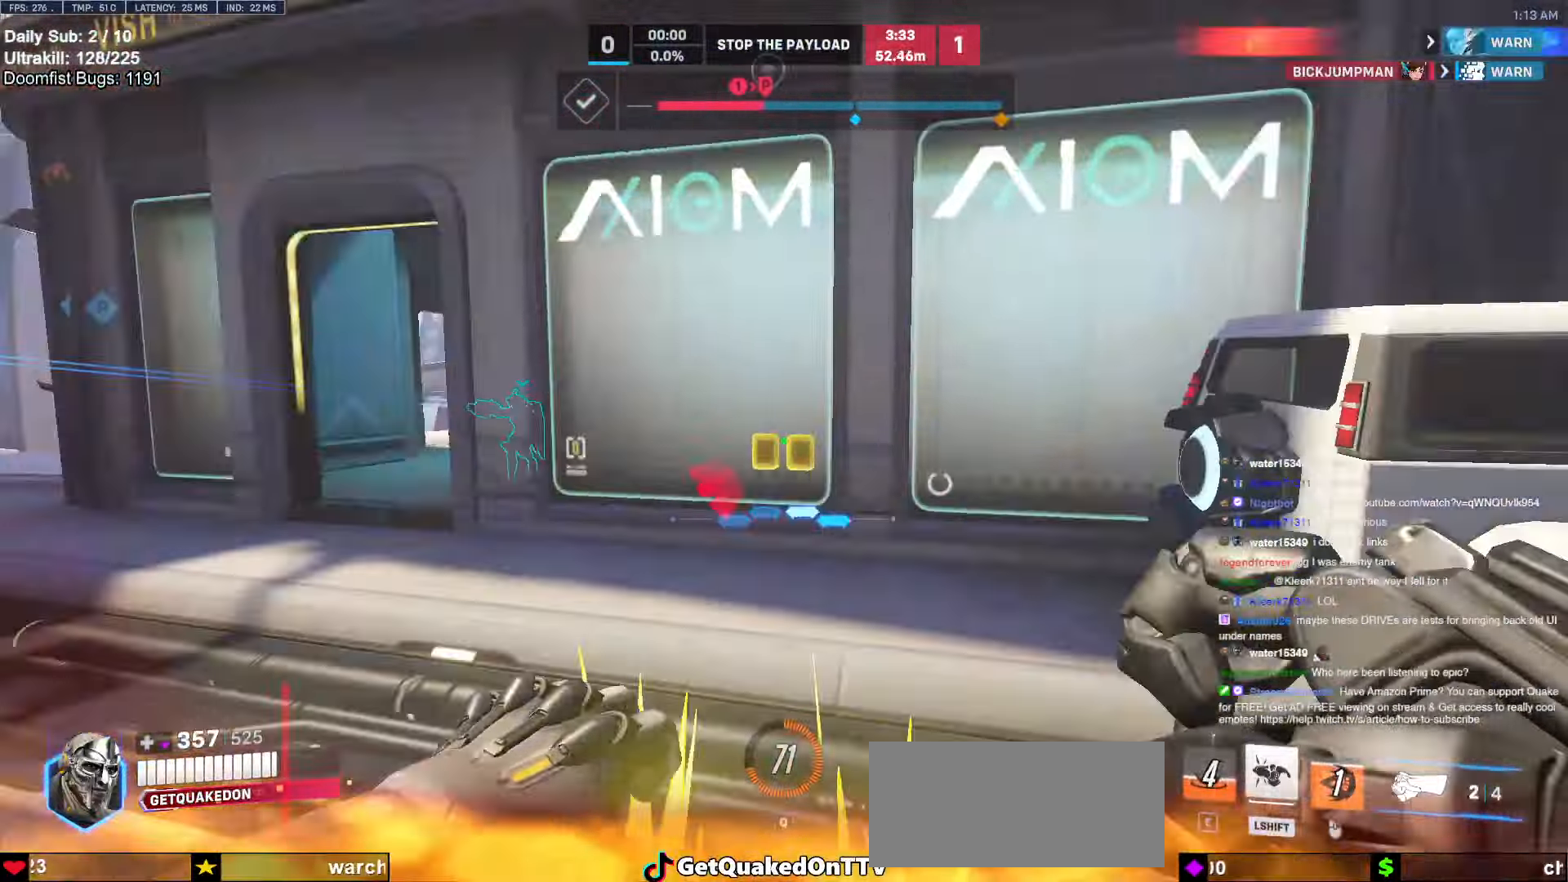
{"keys": ["d", "w"], "mouse": ["left"], "events": [[83, "space", "up"], [83, "w", "up"], [217, "w", "down"], [450, "mouse_left", "down"]]}
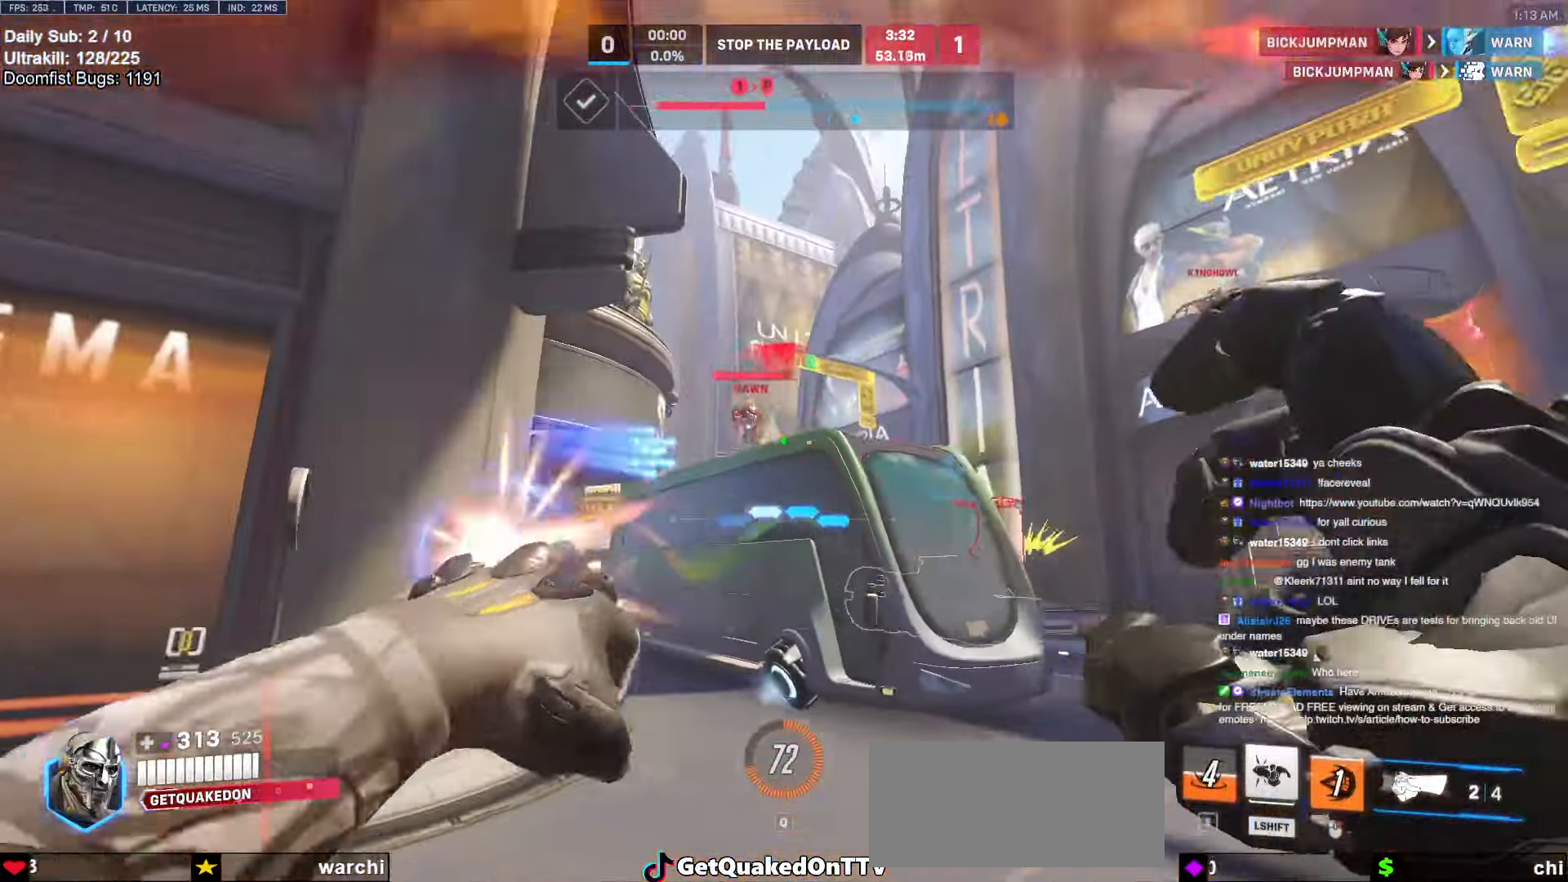
{"keys": ["d", "w"], "mouse": ["left"], "events": [[50, "mouse_left", "up"], [100, "d", "up"], [150, "a", "down"], [333, "mouse_left", "down"], [383, "a", "up"], [383, "d", "down"]]}
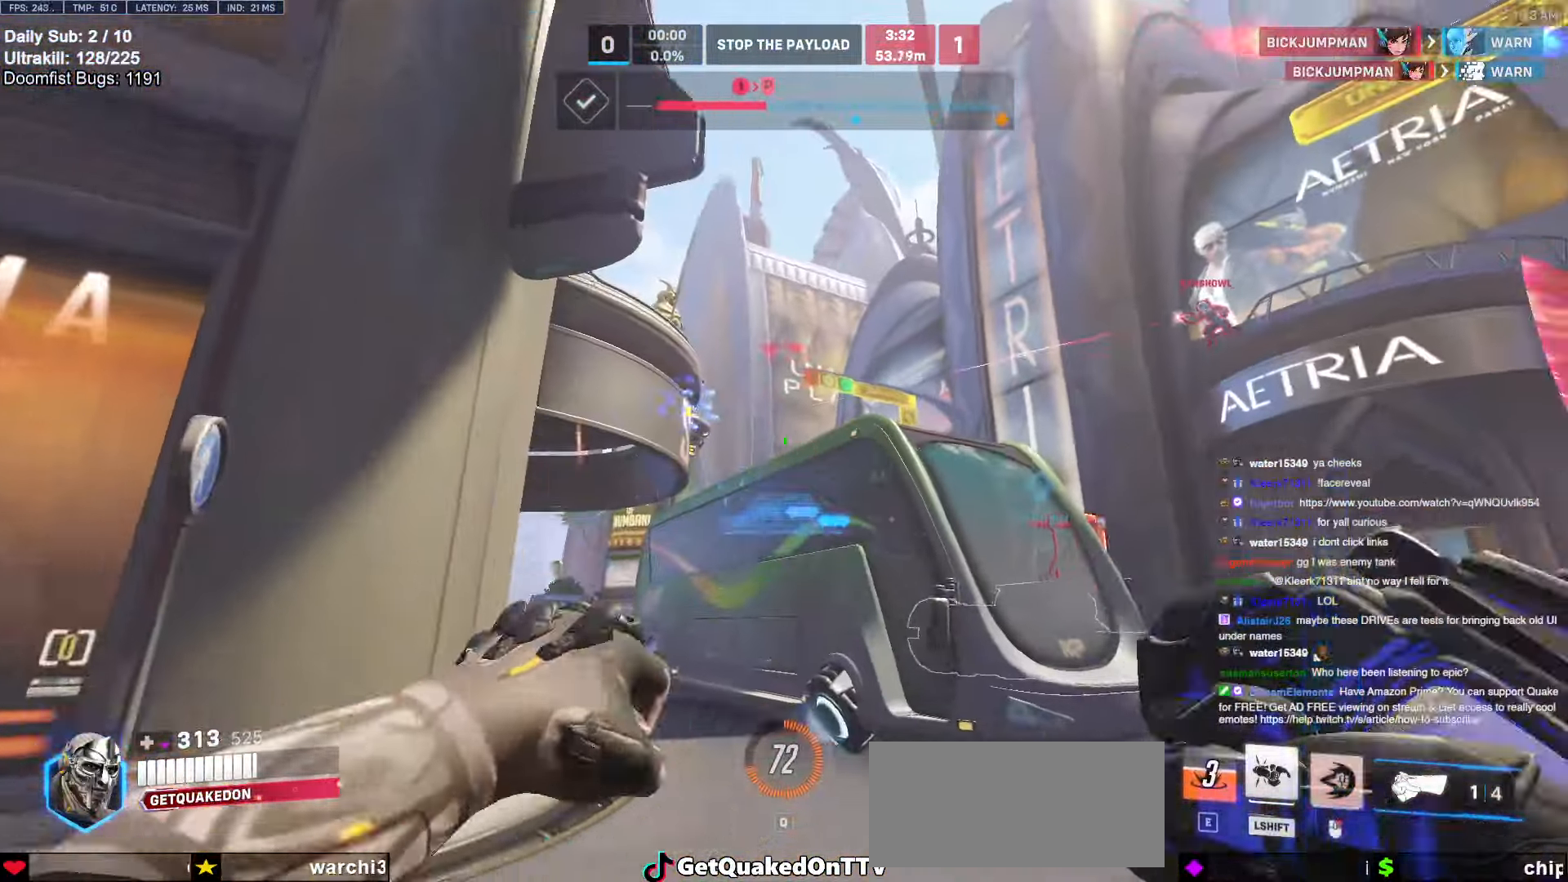
{"keys": ["space", "w"], "mouse": [], "events": [[33, "mouse_left", "up"], [33, "mouse_right", "down"], [83, "w", "up"], [167, "space", "down"], [300, "space", "up"], [300, "w", "down"], [400, "mouse_right", "up"], [450, "d", "up"], [500, "space", "down"]]}
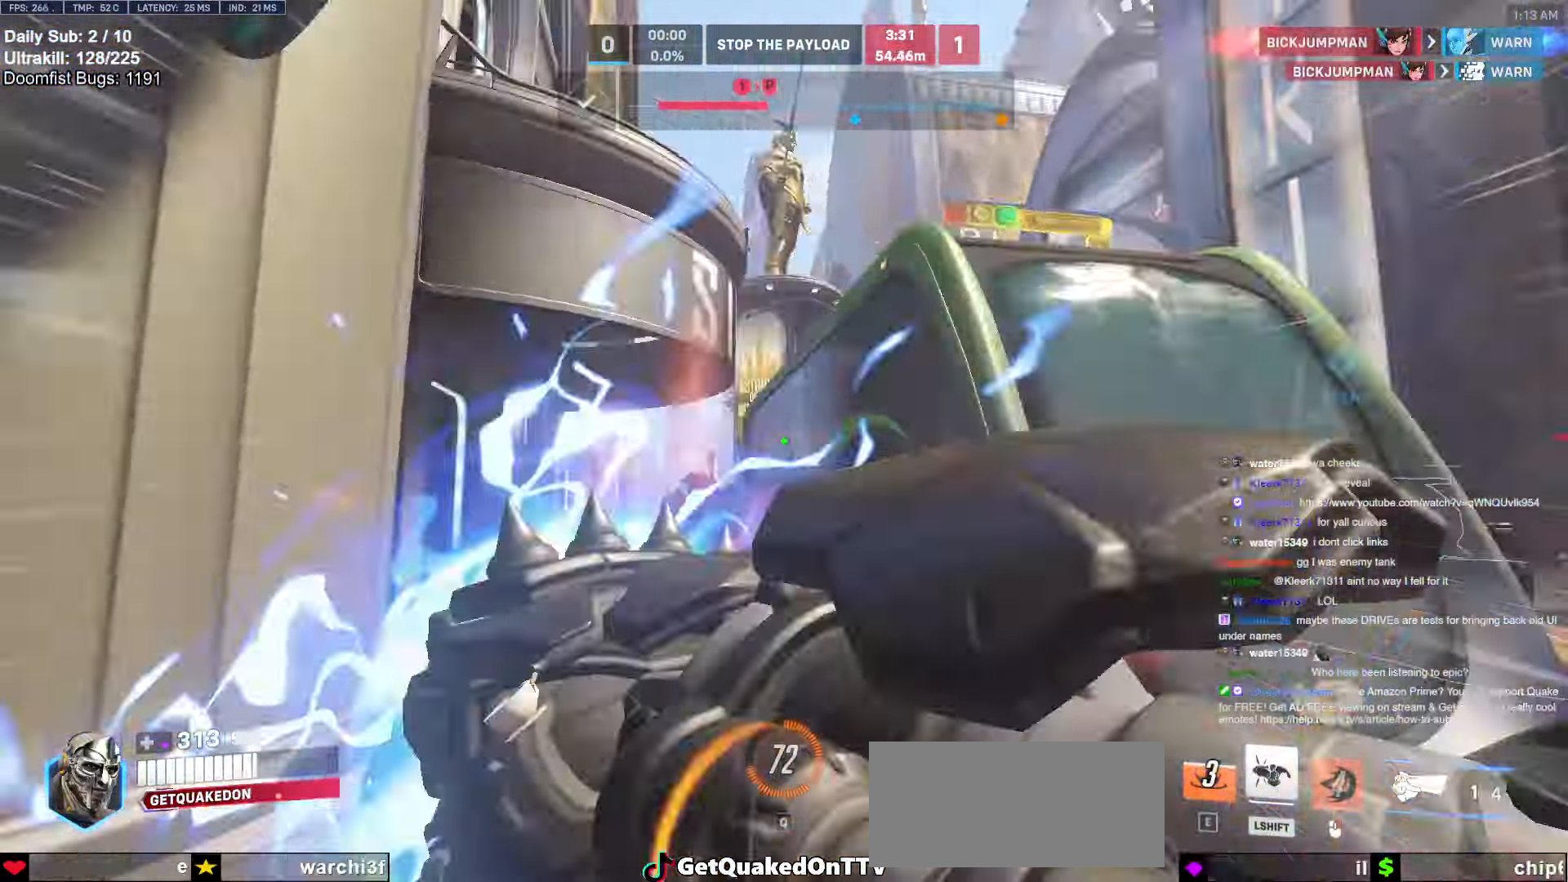
{"keys": ["w"], "mouse": [], "events": [[83, "space", "up"]]}